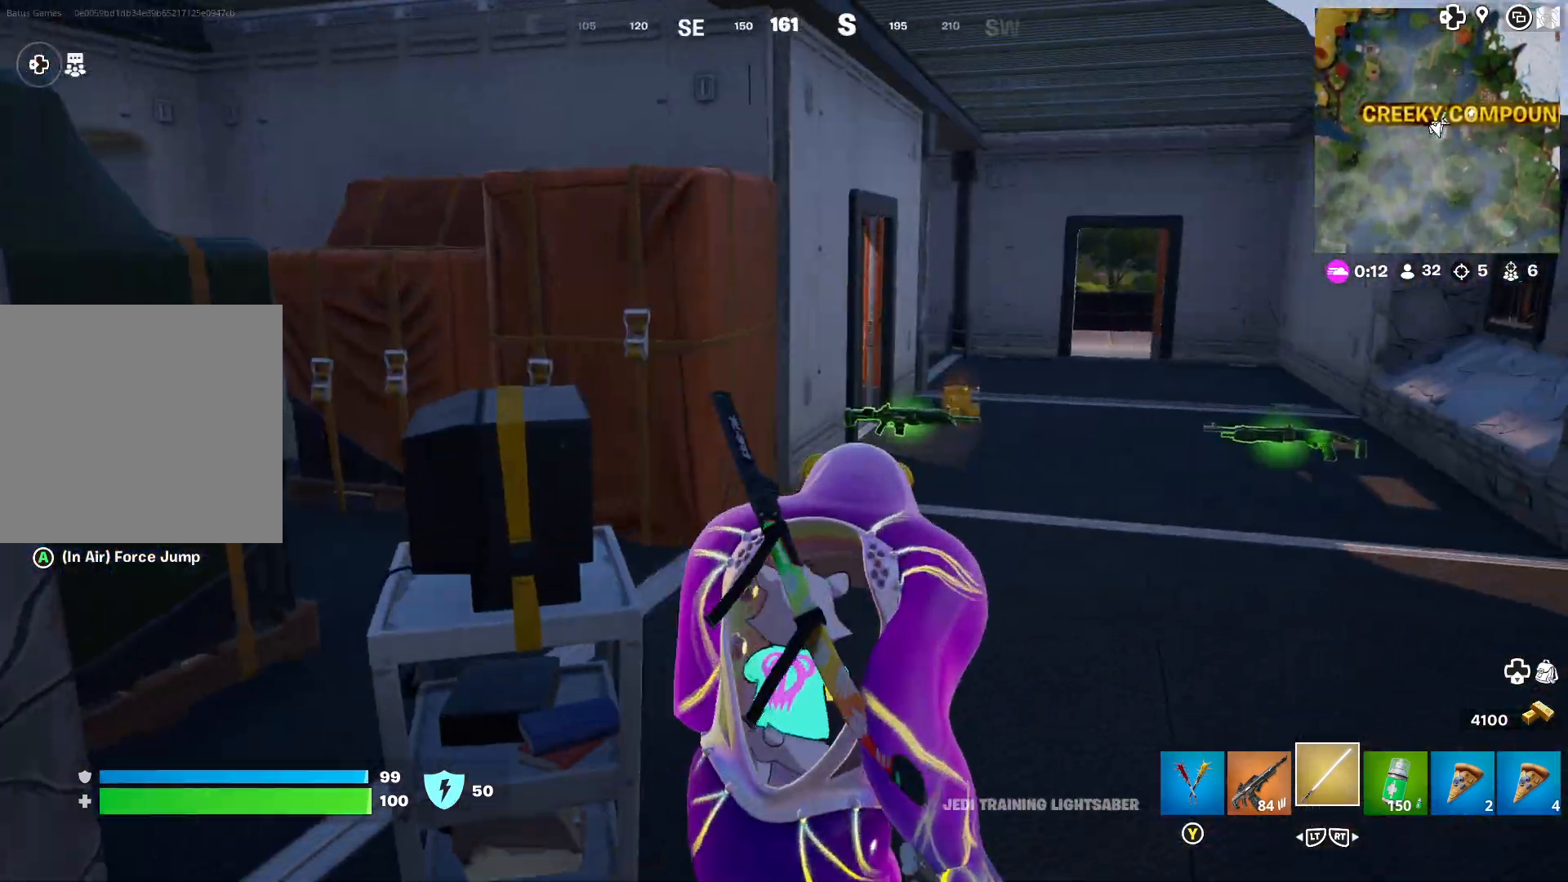
Gameplay with a controller (Xbox layout); each line is a JSON object with the inputs held at the frame after it. "events" lists button and stick changes between this image and that frame as [ms after this image, input, new state], when the widget could be followed in between.
{"buttons": [], "left_stick": "up-right", "right_stick": "left", "events": [[17, "right_stick", "center"], [333, "right_stick", "left"]]}
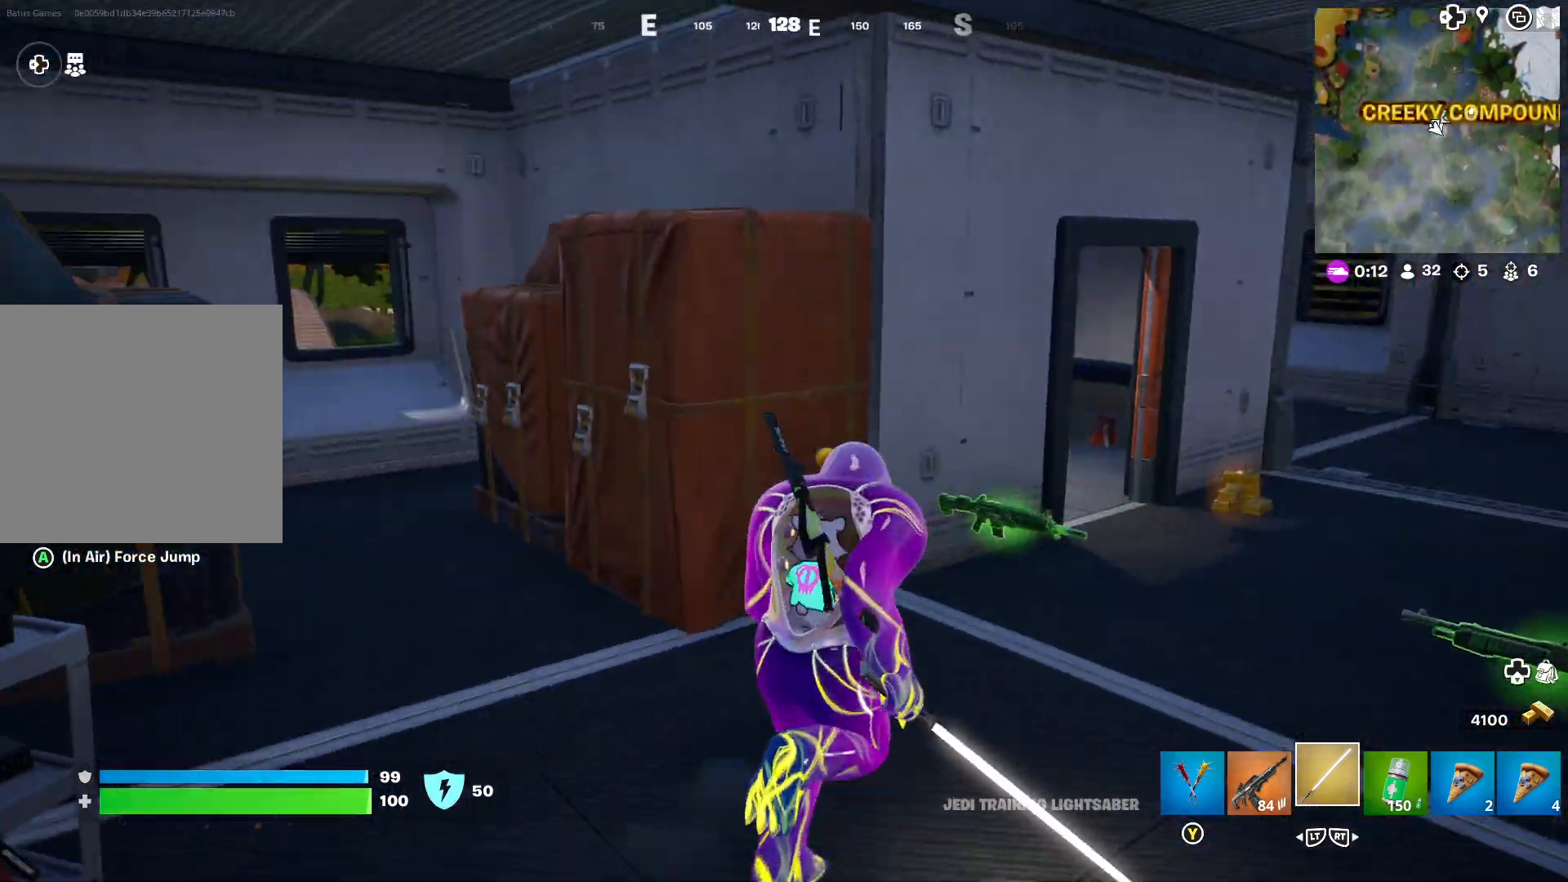
{"buttons": [], "left_stick": "right", "right_stick": "left", "events": [[17, "right_stick", "center"], [383, "right_stick", "left"], [450, "left_stick", "right"]]}
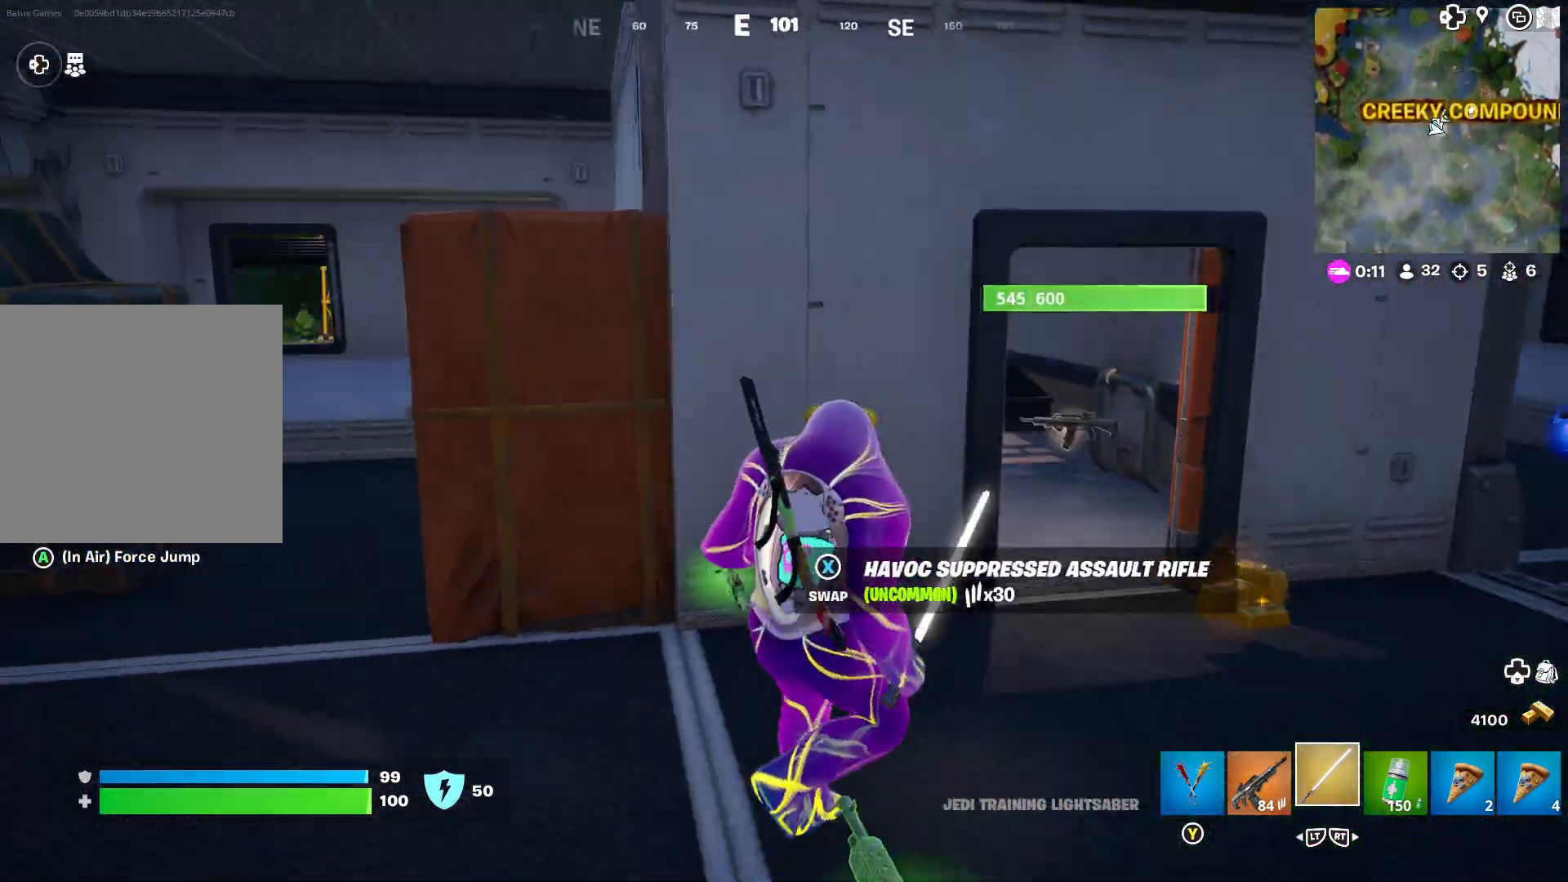
{"buttons": [], "left_stick": "up-right", "right_stick": "right", "events": [[67, "right_stick", "center"], [350, "right_stick", "right"], [483, "left_stick", "up-right"]]}
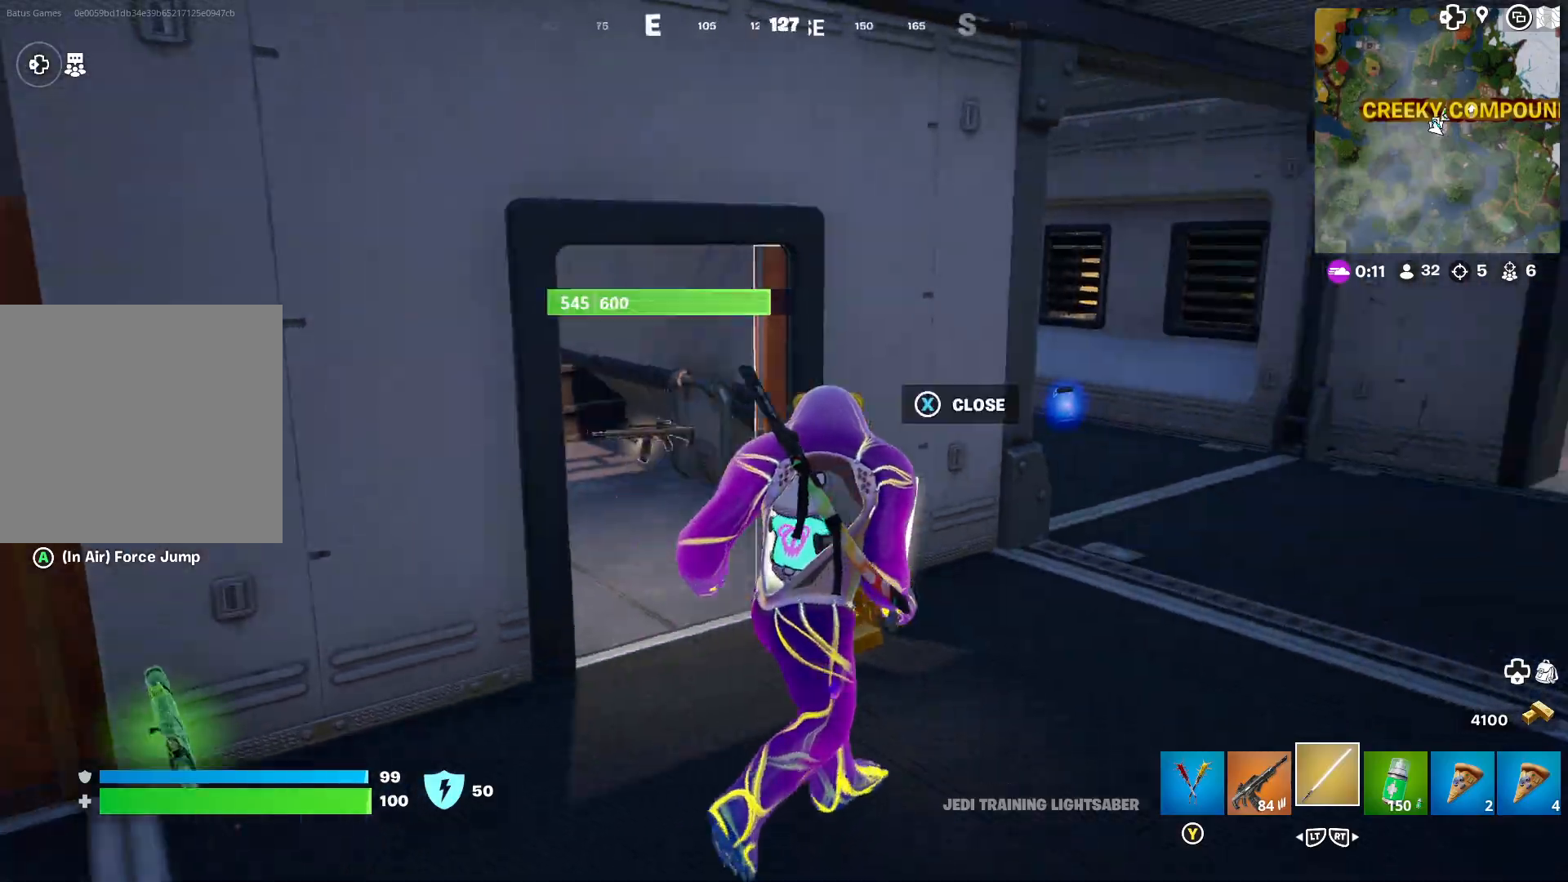
{"buttons": [], "left_stick": "up-right", "right_stick": "left", "events": [[33, "right_stick", "center"], [483, "right_stick", "left"]]}
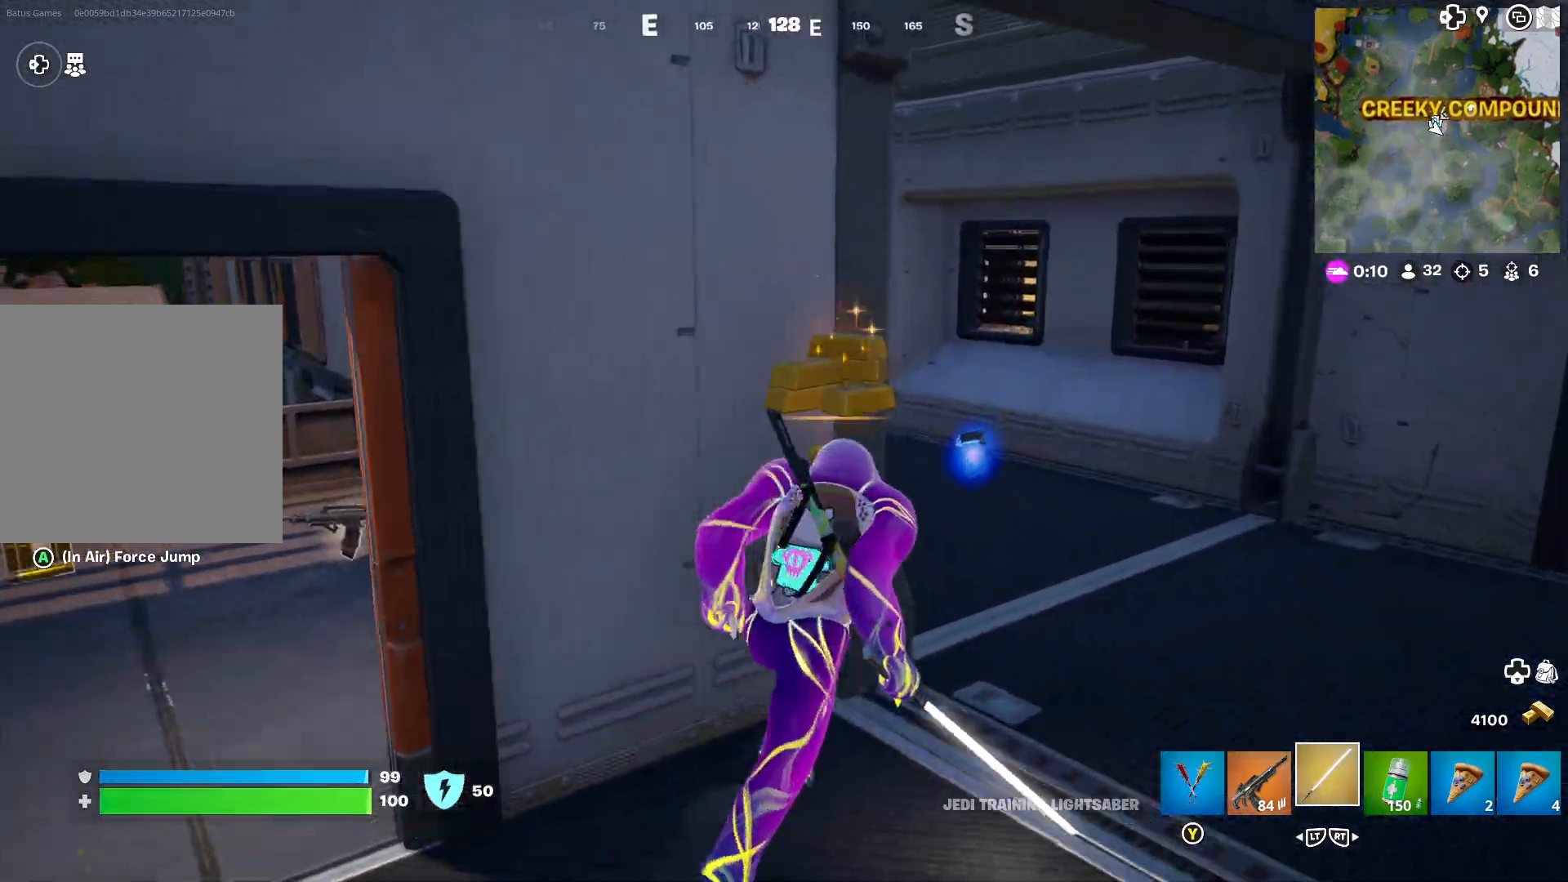
{"buttons": [], "left_stick": "left", "right_stick": "left", "events": [[250, "right_stick", "center"], [283, "left_stick", "left"], [417, "right_stick", "left"]]}
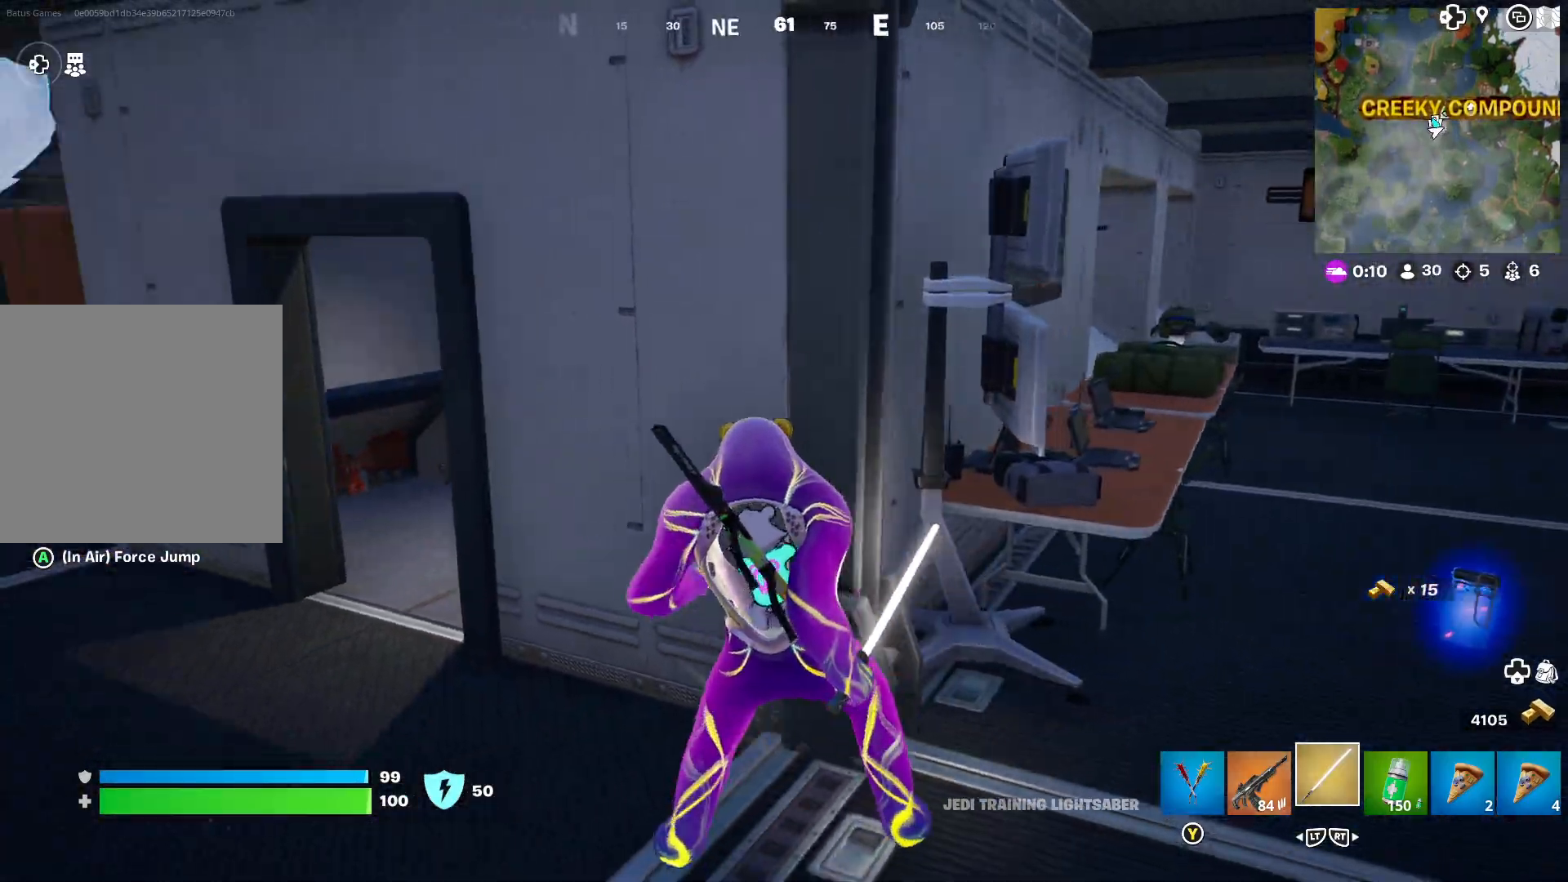
{"buttons": [], "left_stick": "up-left", "right_stick": "center", "events": [[100, "right_stick", "center"], [217, "right_stick", "left"], [317, "left_stick", "up-left"], [450, "right_stick", "center"]]}
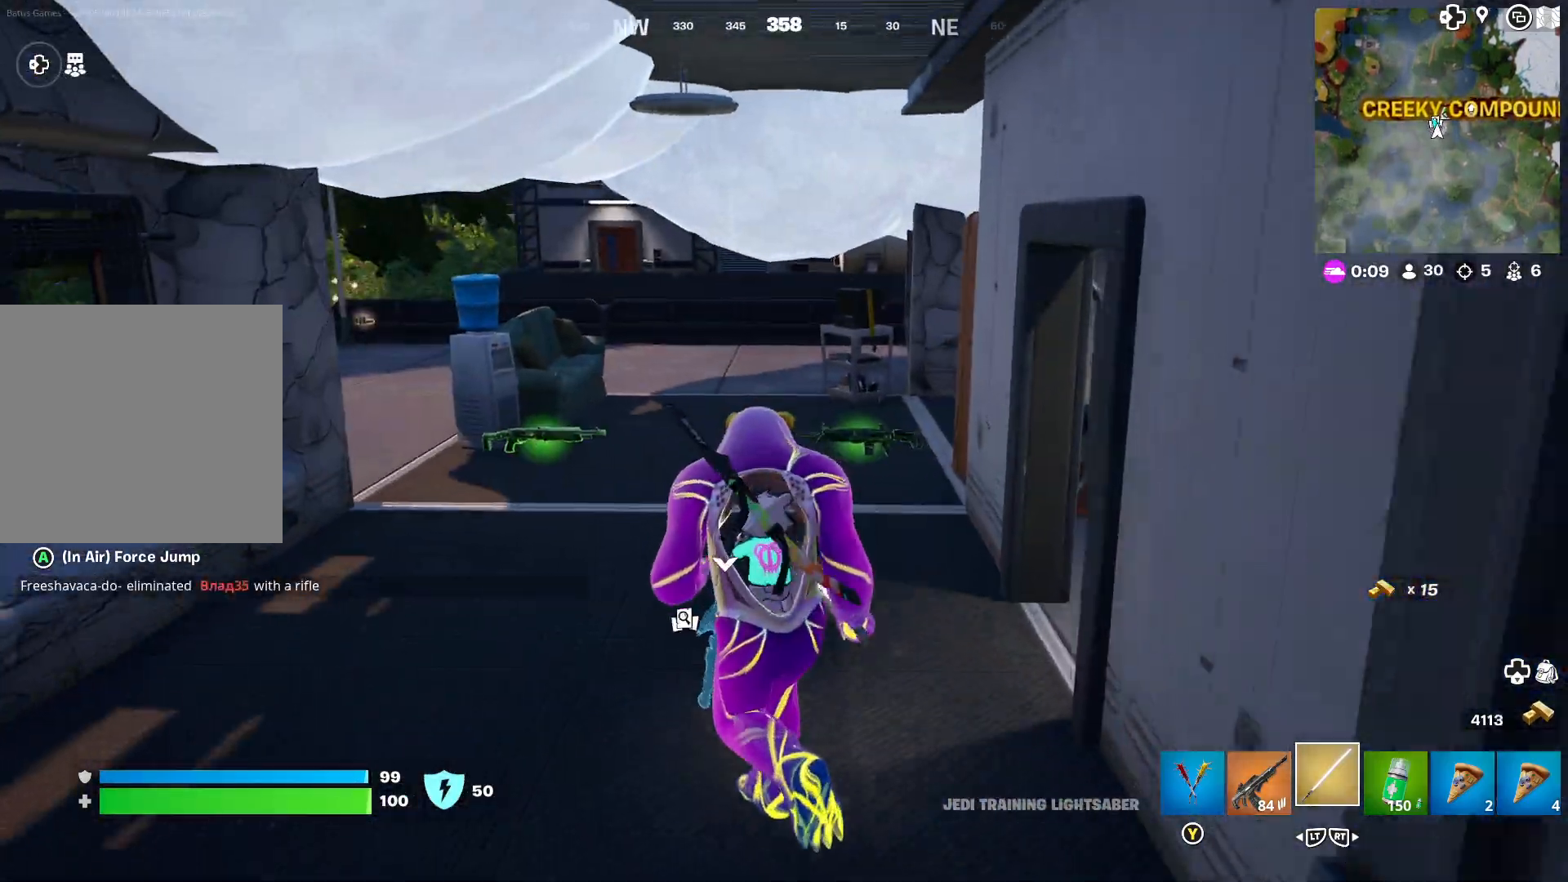
{"buttons": [], "left_stick": "up", "right_stick": "center", "events": [[83, "right_stick", "left"], [233, "left_stick", "up"], [250, "right_stick", "center"]]}
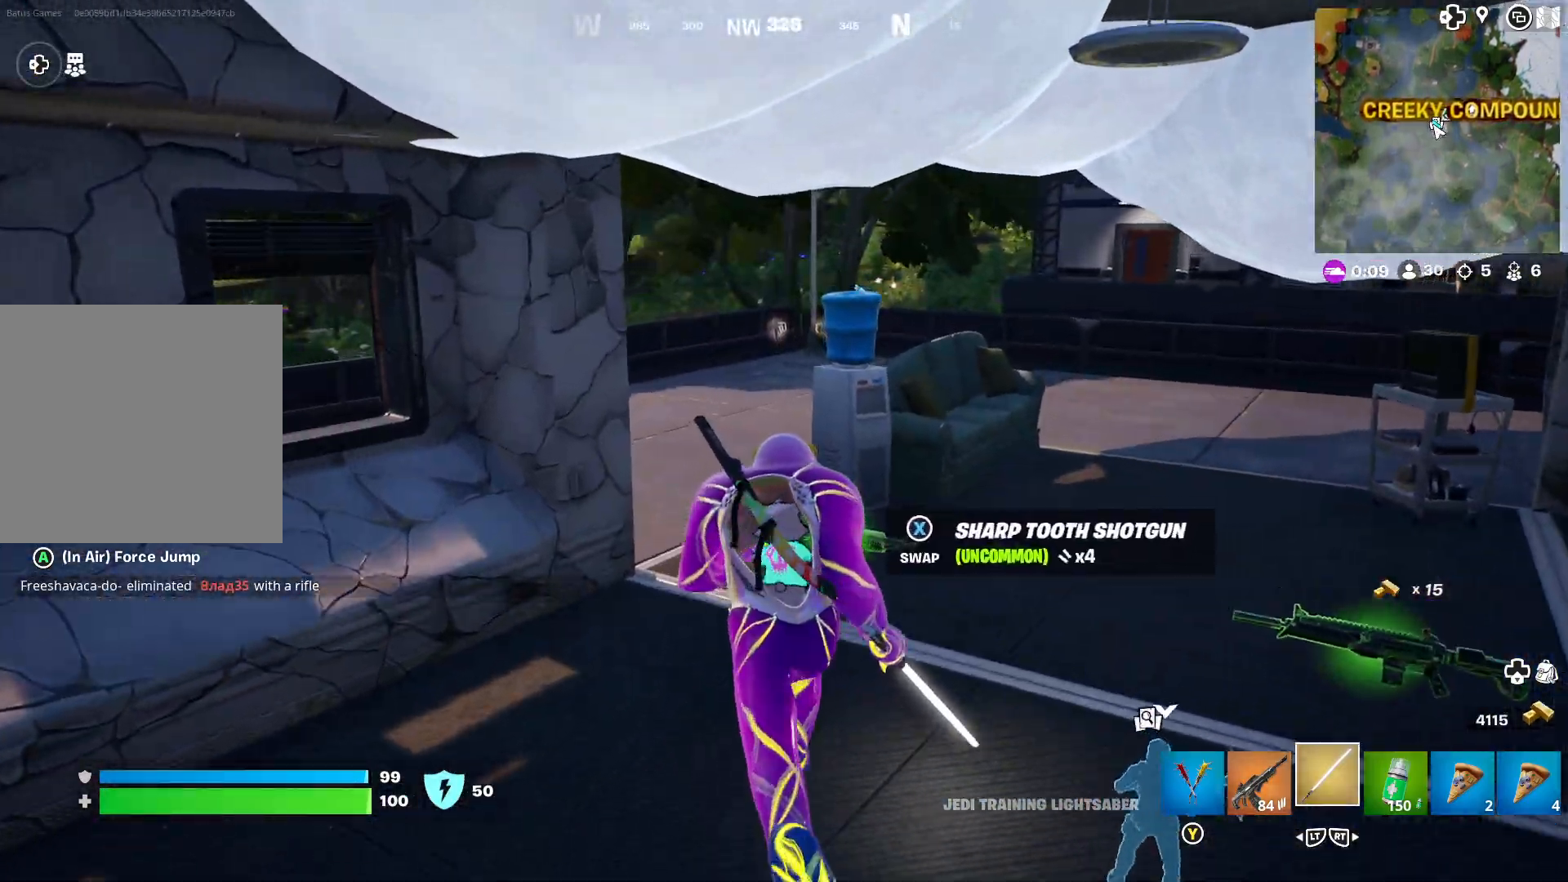
{"buttons": [], "left_stick": "up", "right_stick": "center", "events": [[167, "right_stick", "left"], [367, "right_stick", "center"]]}
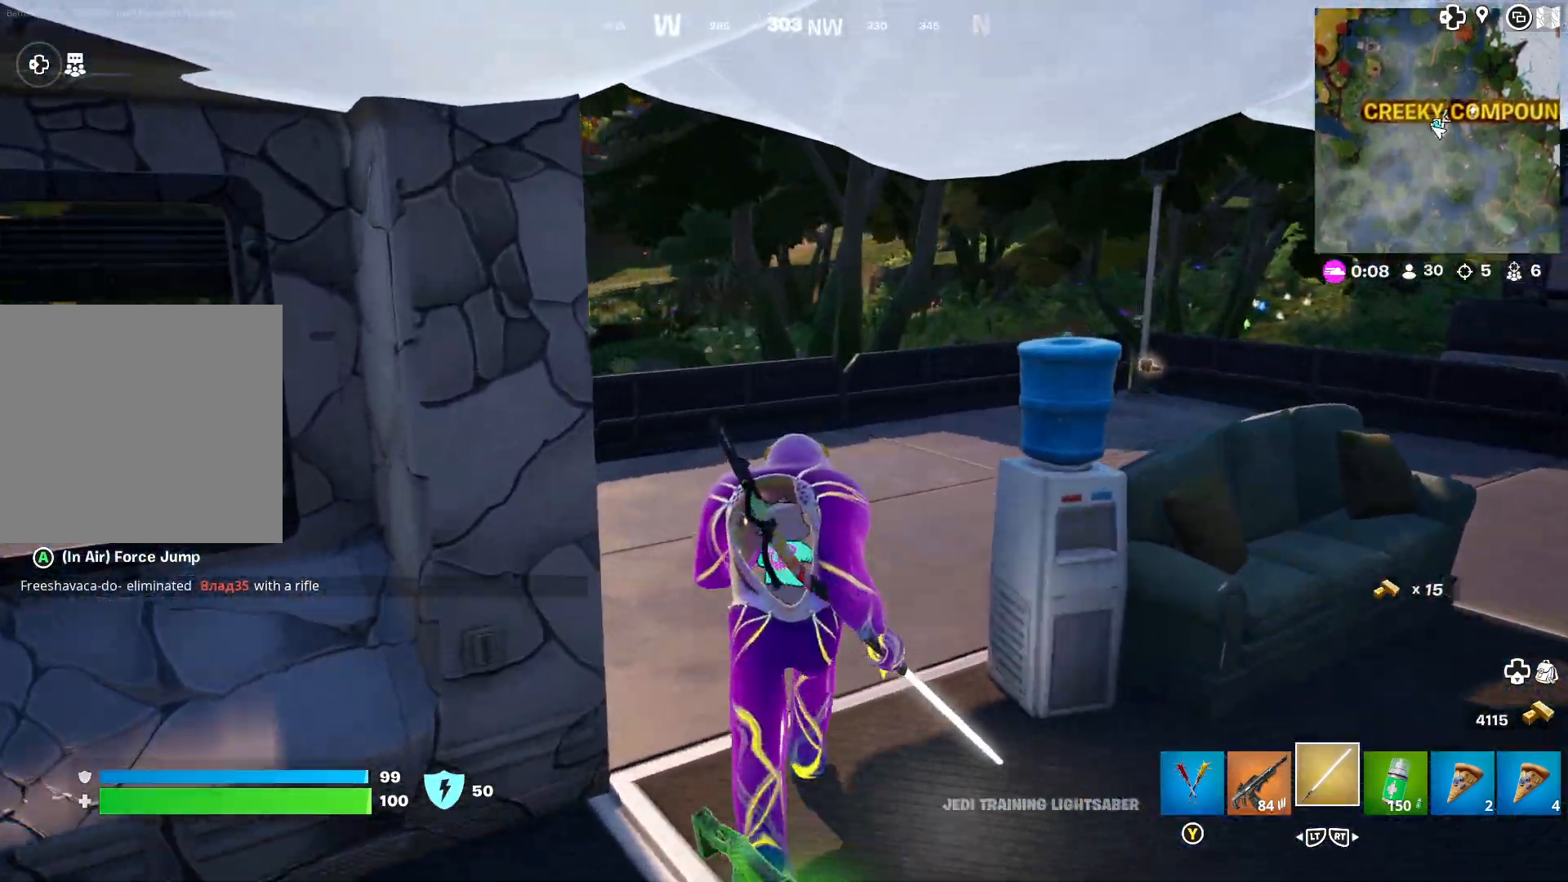
{"buttons": ["L3"], "left_stick": "up", "right_stick": "center", "events": [[300, "right_stick", "right"], [433, "L3", "down"], [450, "right_stick", "center"]]}
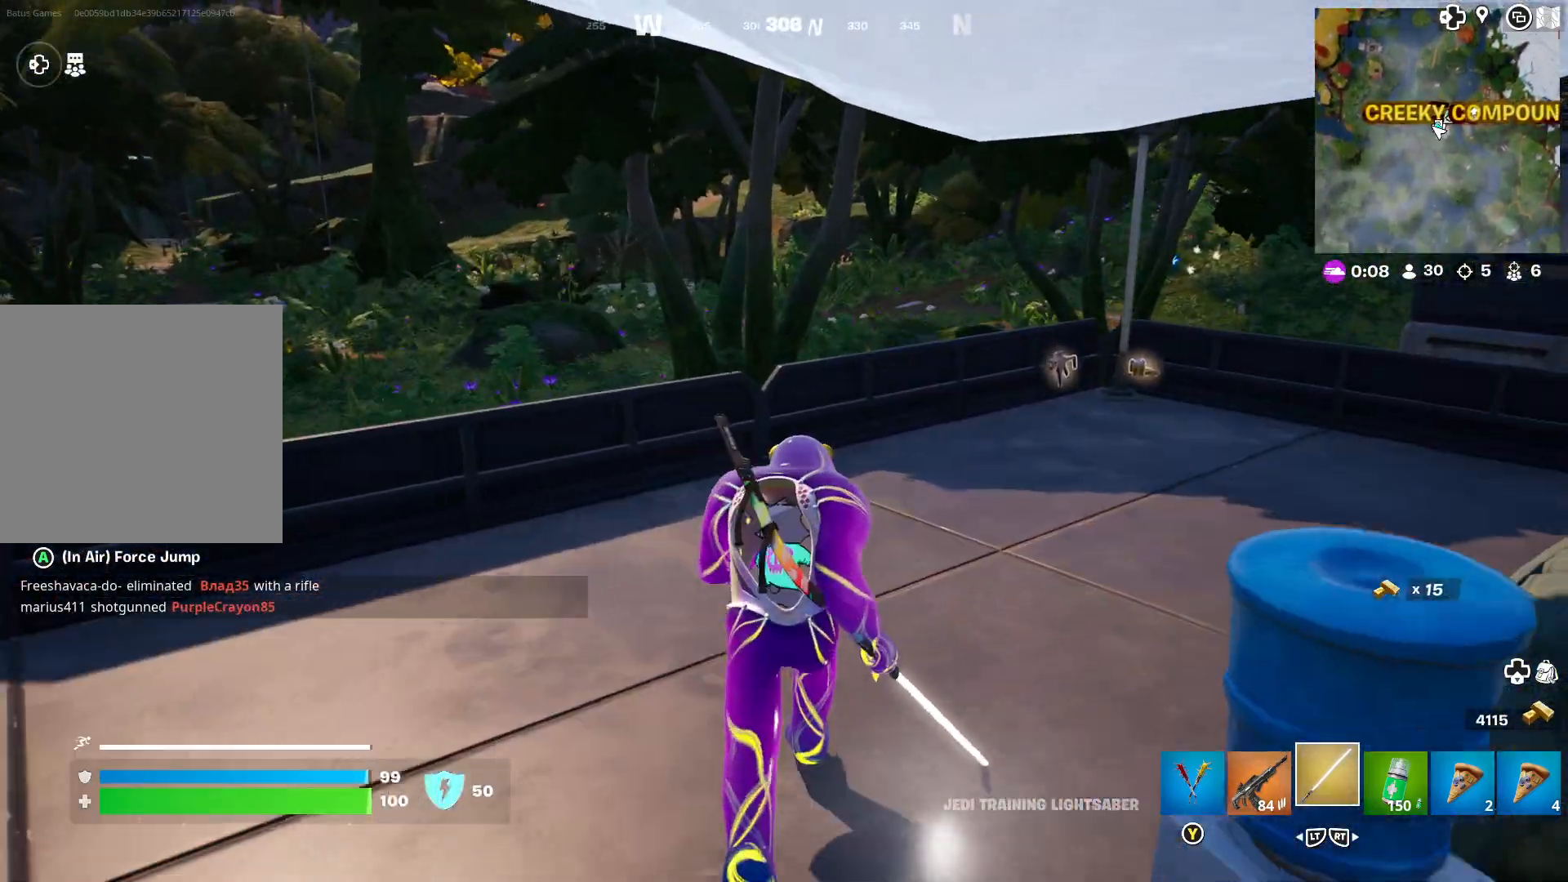
{"buttons": [], "left_stick": "up-right", "right_stick": "right", "events": [[67, "L3", "up"], [67, "right_stick", "right"], [217, "right_stick", "center"], [283, "right_stick", "right"], [467, "left_stick", "up-right"]]}
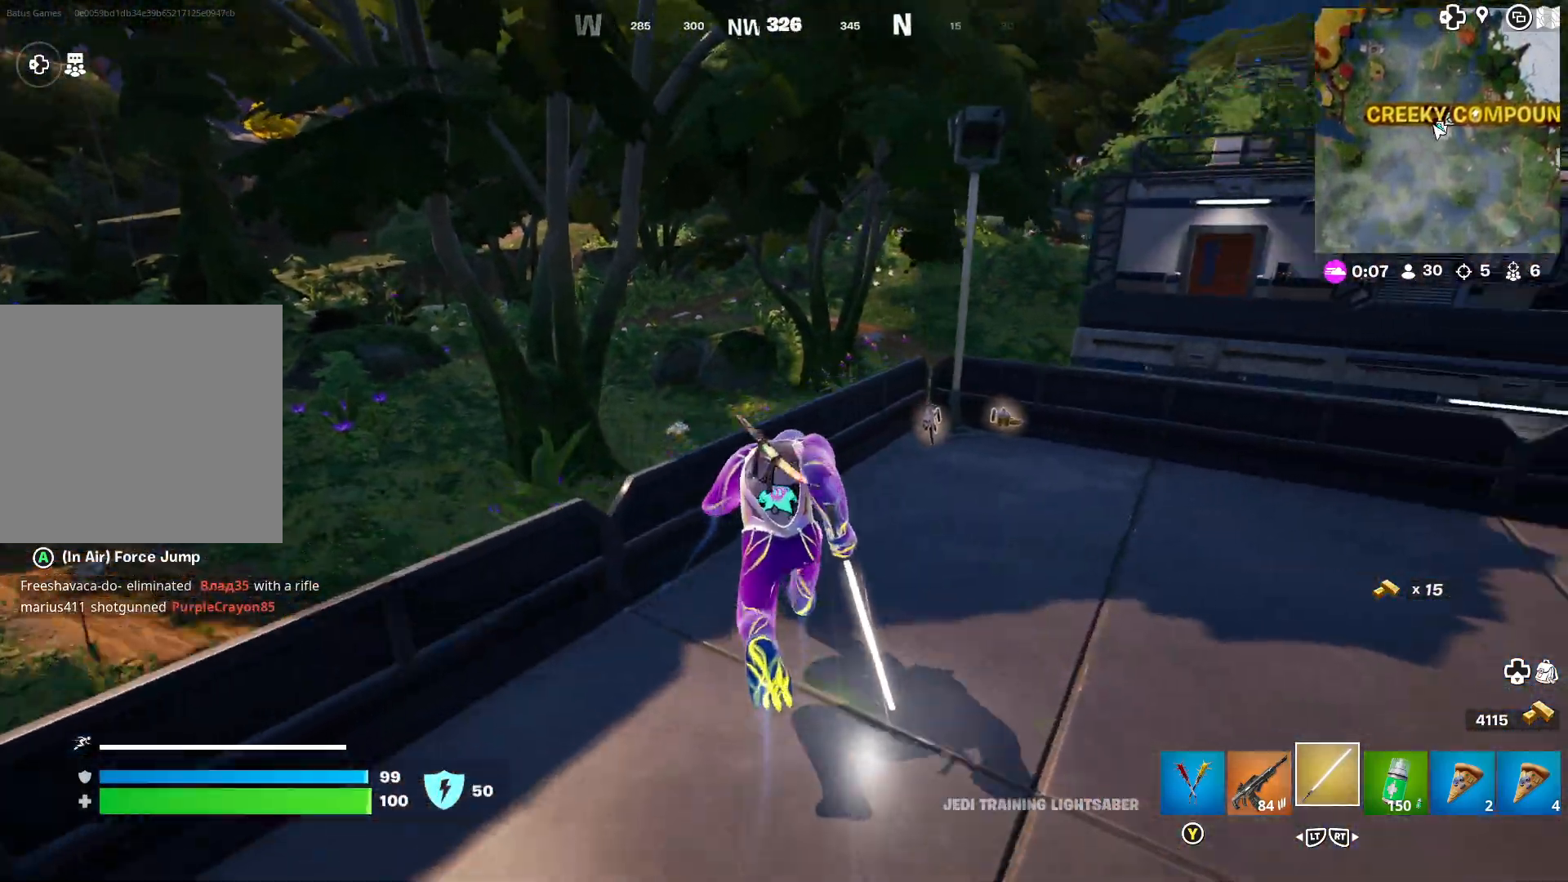
{"buttons": [], "left_stick": "up", "right_stick": "center", "events": [[100, "right_stick", "center"], [317, "A", "down"], [400, "A", "up"], [417, "left_stick", "up"]]}
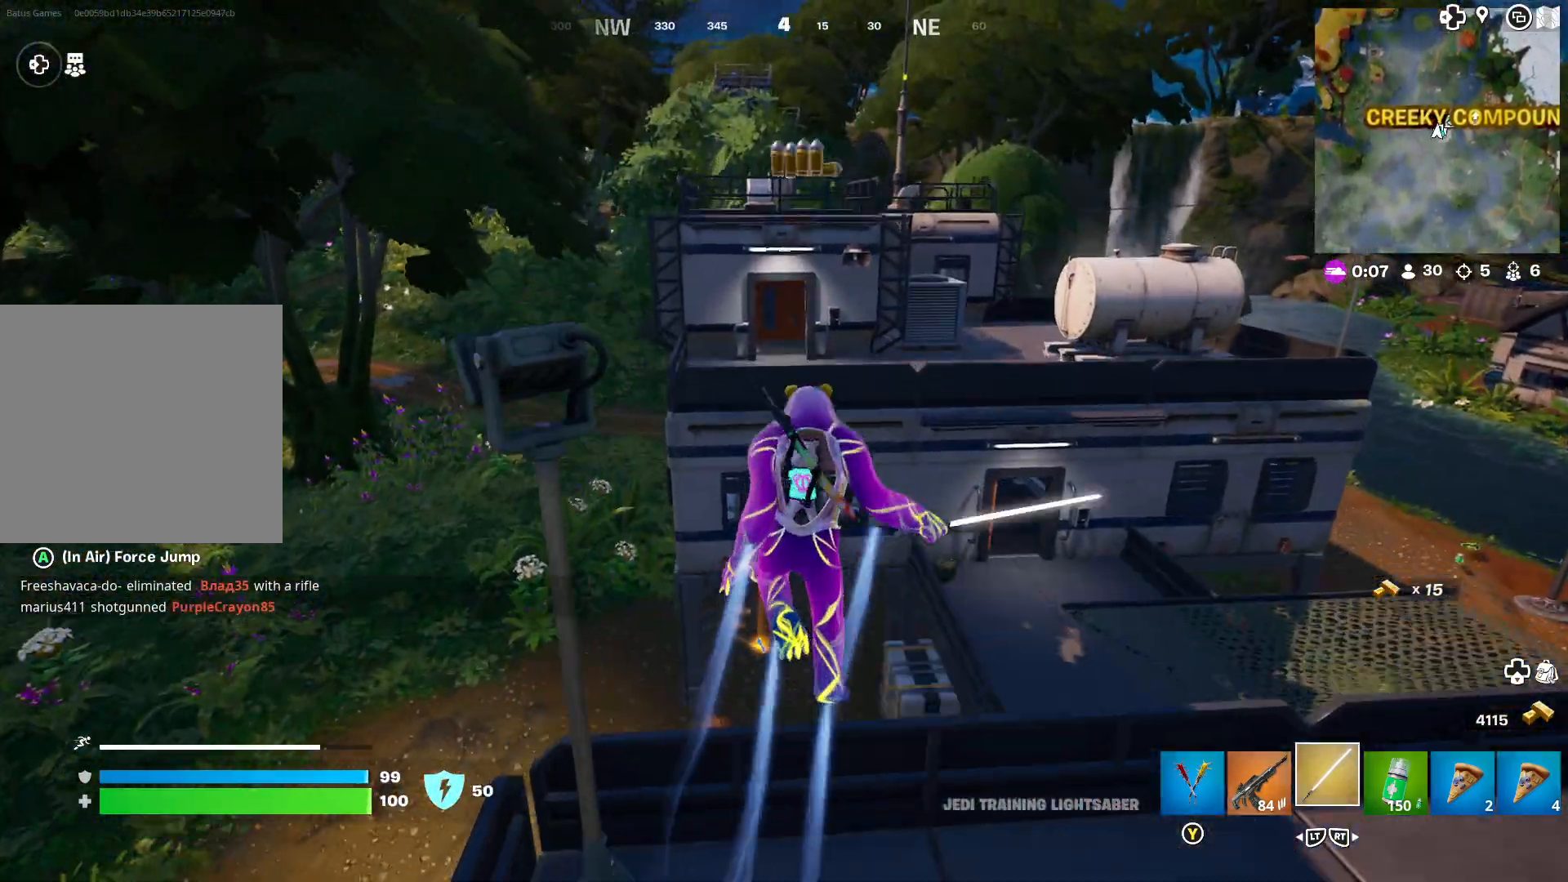
{"buttons": [], "left_stick": "right", "right_stick": "right", "events": [[17, "left_stick", "up-left"], [233, "left_stick", "center"], [250, "right_stick", "right"], [400, "right_stick", "center"], [417, "left_stick", "right"], [500, "right_stick", "right"]]}
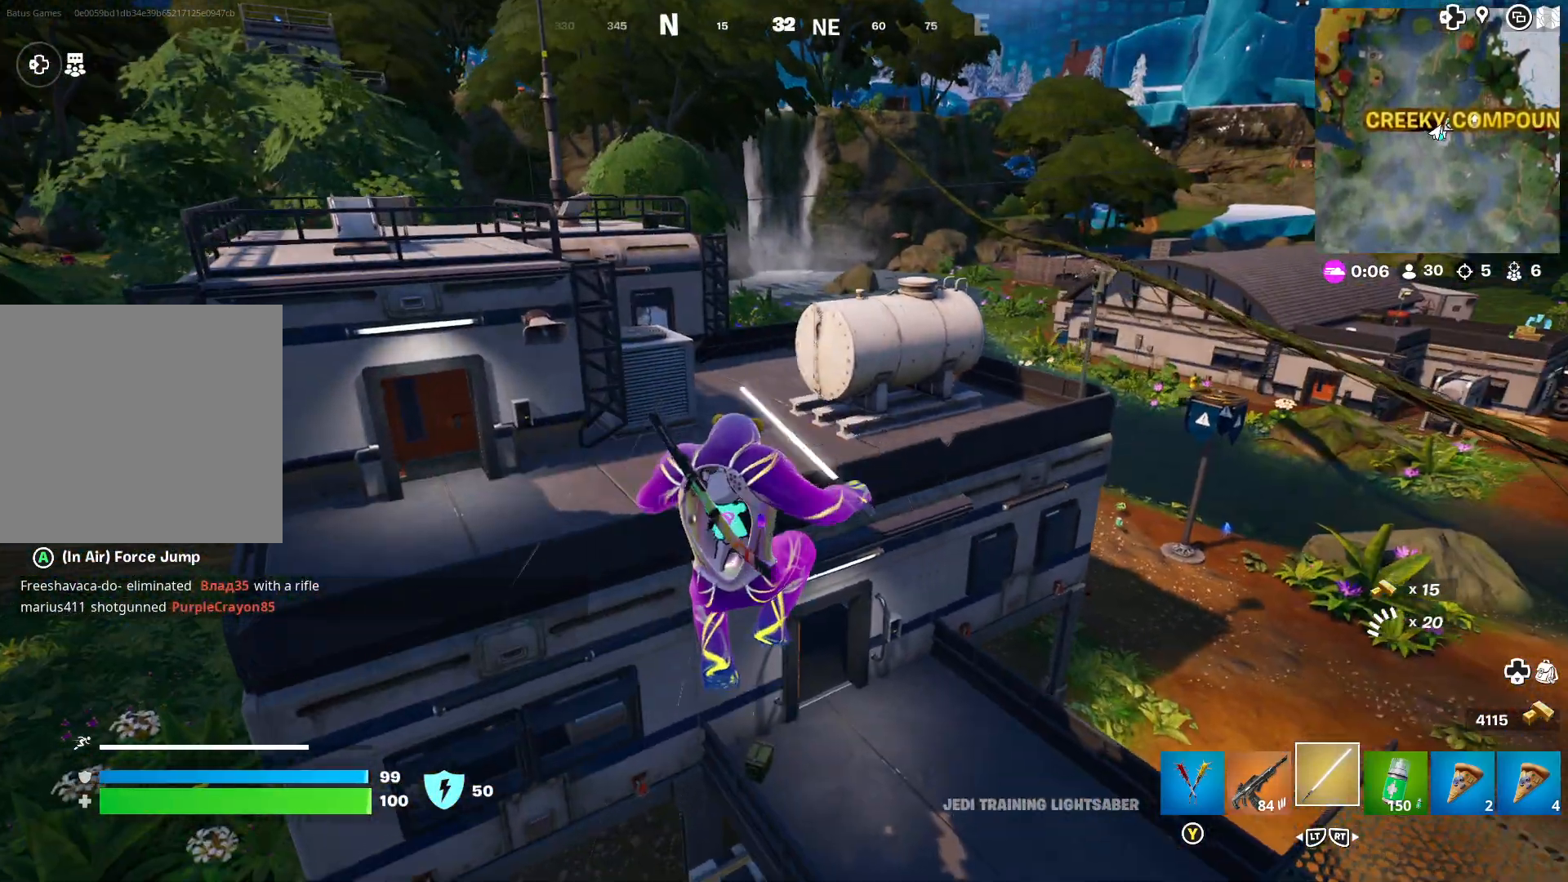
{"buttons": [], "left_stick": "up-right", "right_stick": "right", "events": [[17, "left_stick", "up-right"], [133, "right_stick", "center"], [433, "right_stick", "right"]]}
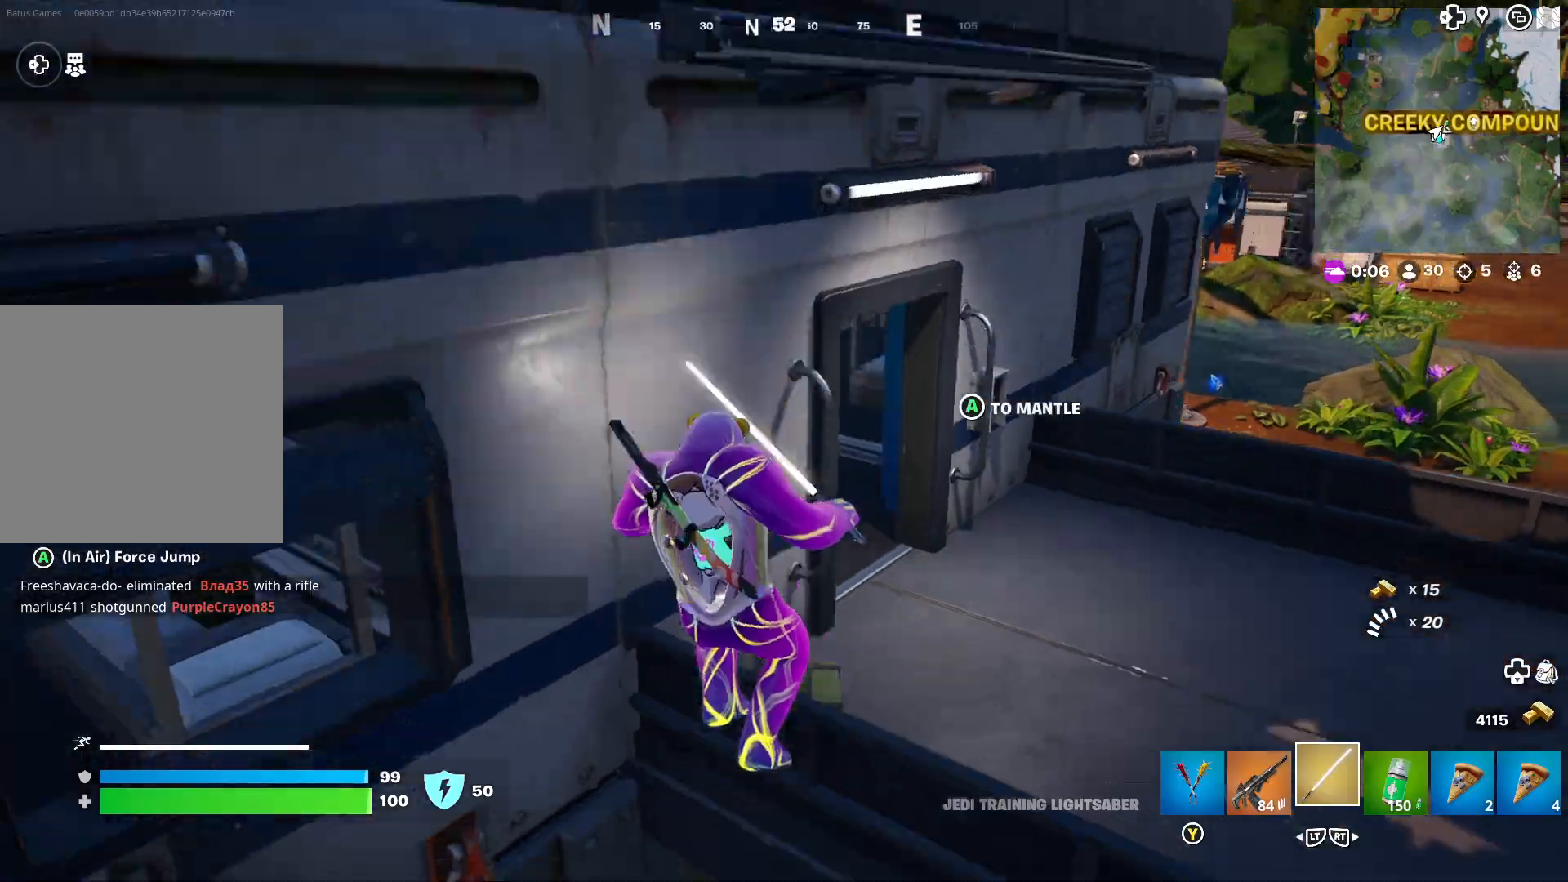
{"buttons": [], "left_stick": "center", "right_stick": "center", "events": [[67, "right_stick", "center"], [383, "left_stick", "center"]]}
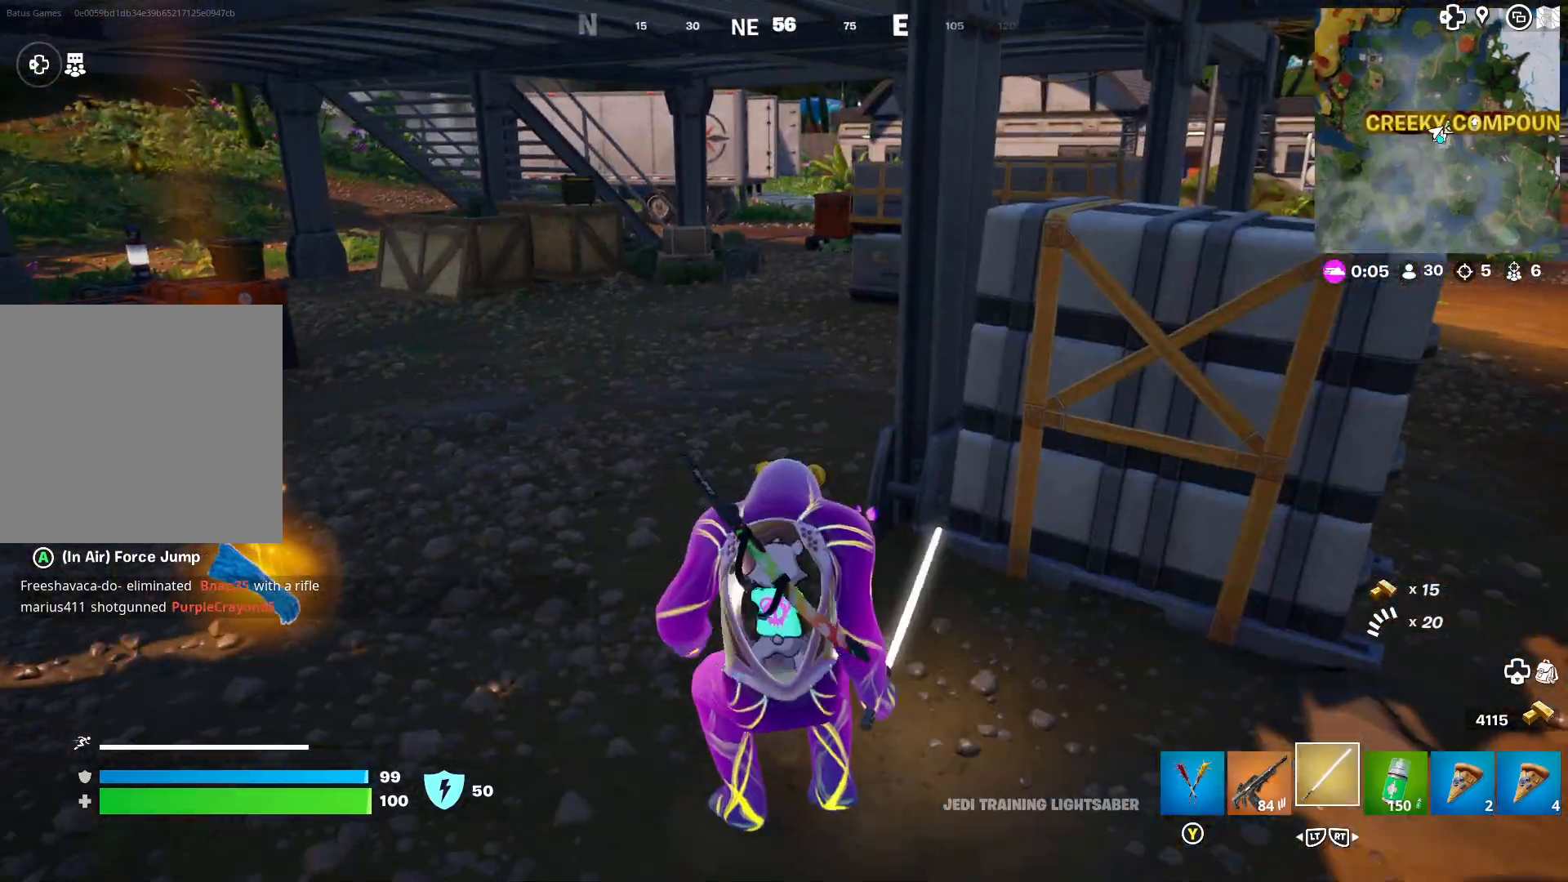
{"buttons": [], "left_stick": "center", "right_stick": "left", "events": [[17, "left_stick", "right"], [67, "right_stick", "right"], [233, "right_stick", "center"], [267, "left_stick", "up"], [300, "right_stick", "left"], [383, "left_stick", "center"]]}
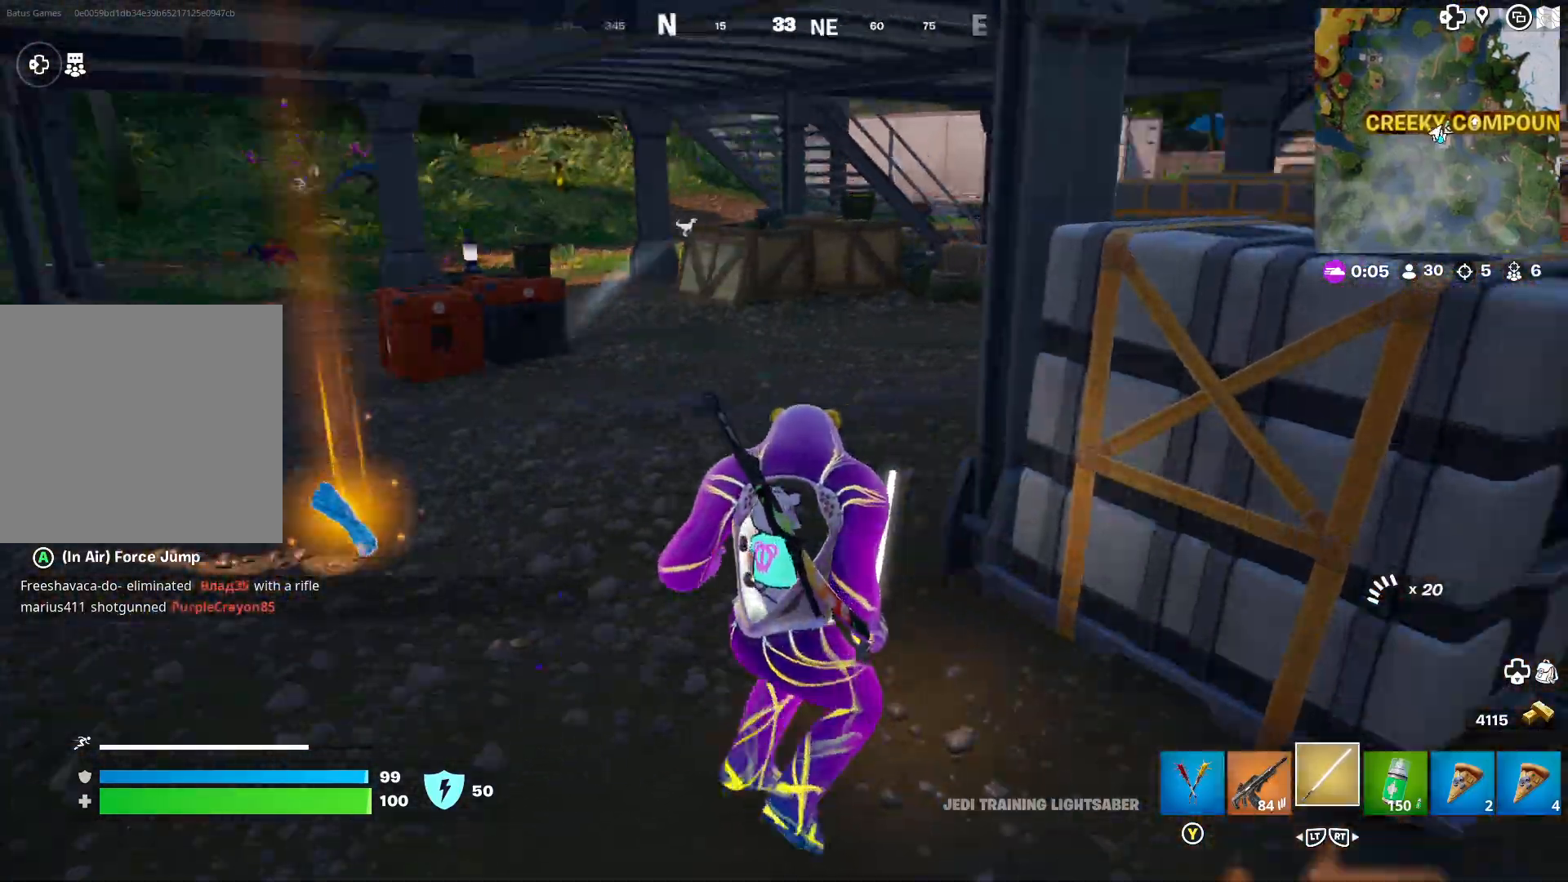
{"buttons": [], "left_stick": "up-left", "right_stick": "center", "events": [[83, "right_stick", "center"], [133, "left_stick", "up-left"]]}
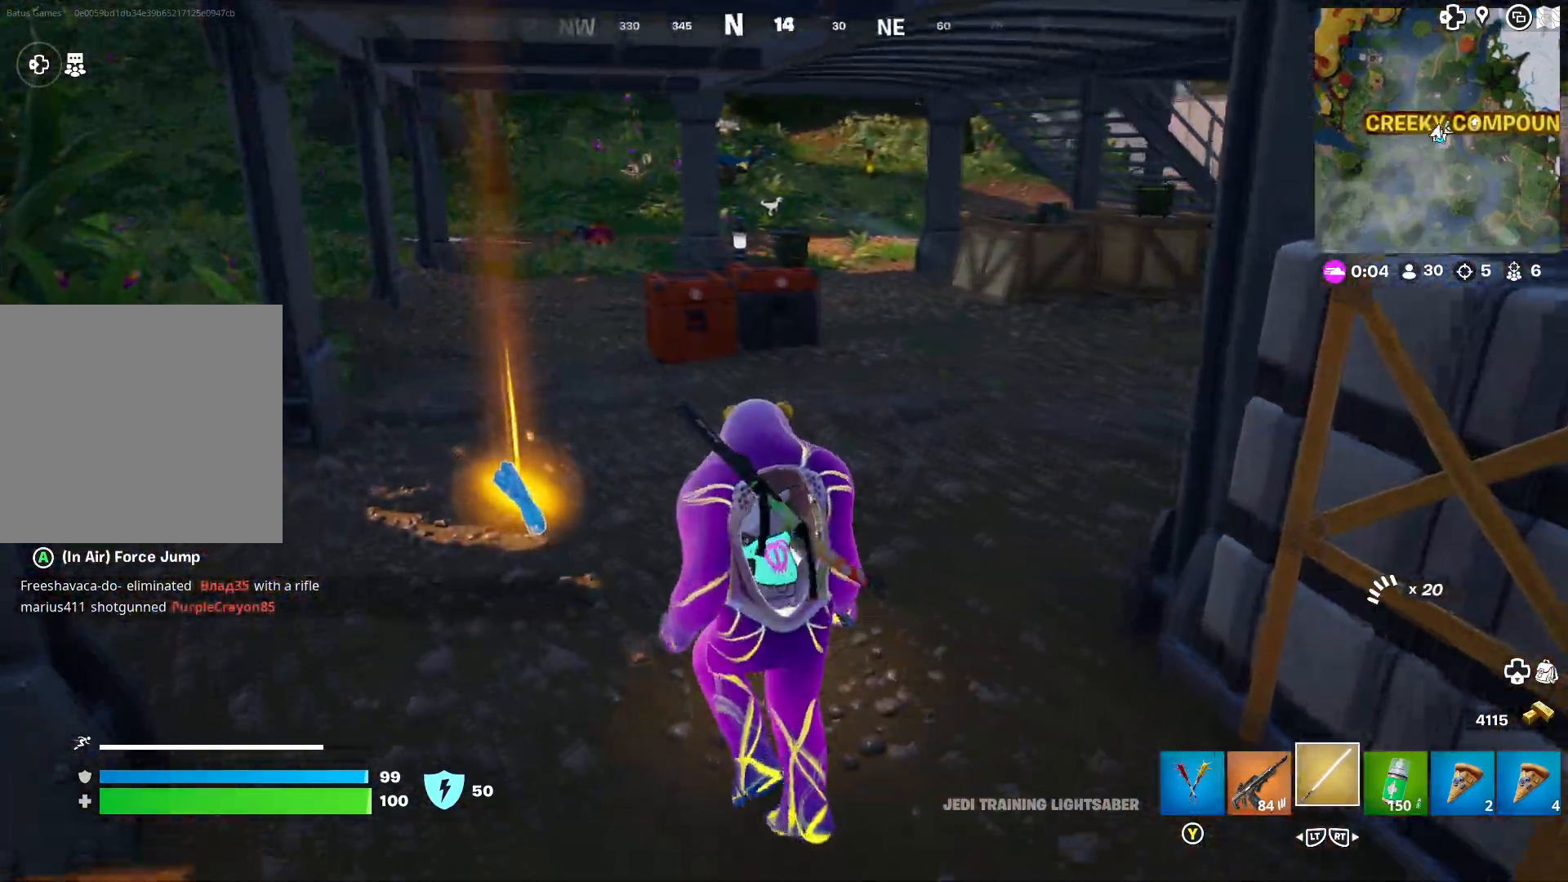
{"buttons": [], "left_stick": "up-left", "right_stick": "center", "events": []}
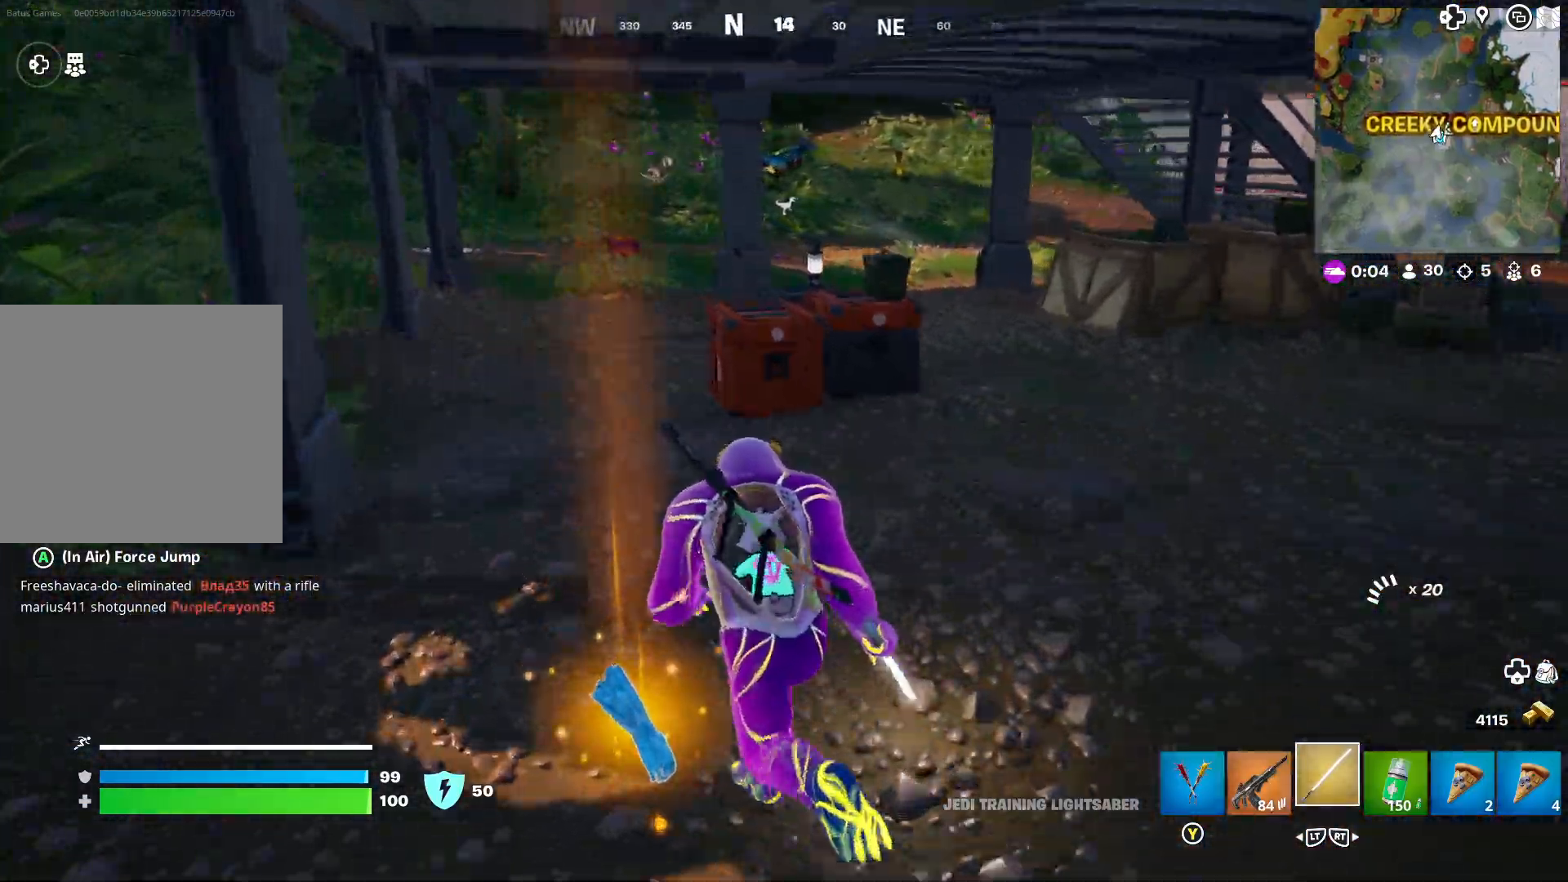
{"buttons": [], "left_stick": "up", "right_stick": "right", "events": [[100, "right_stick", "right"], [150, "left_stick", "up"], [333, "right_stick", "center"], [400, "right_stick", "right"]]}
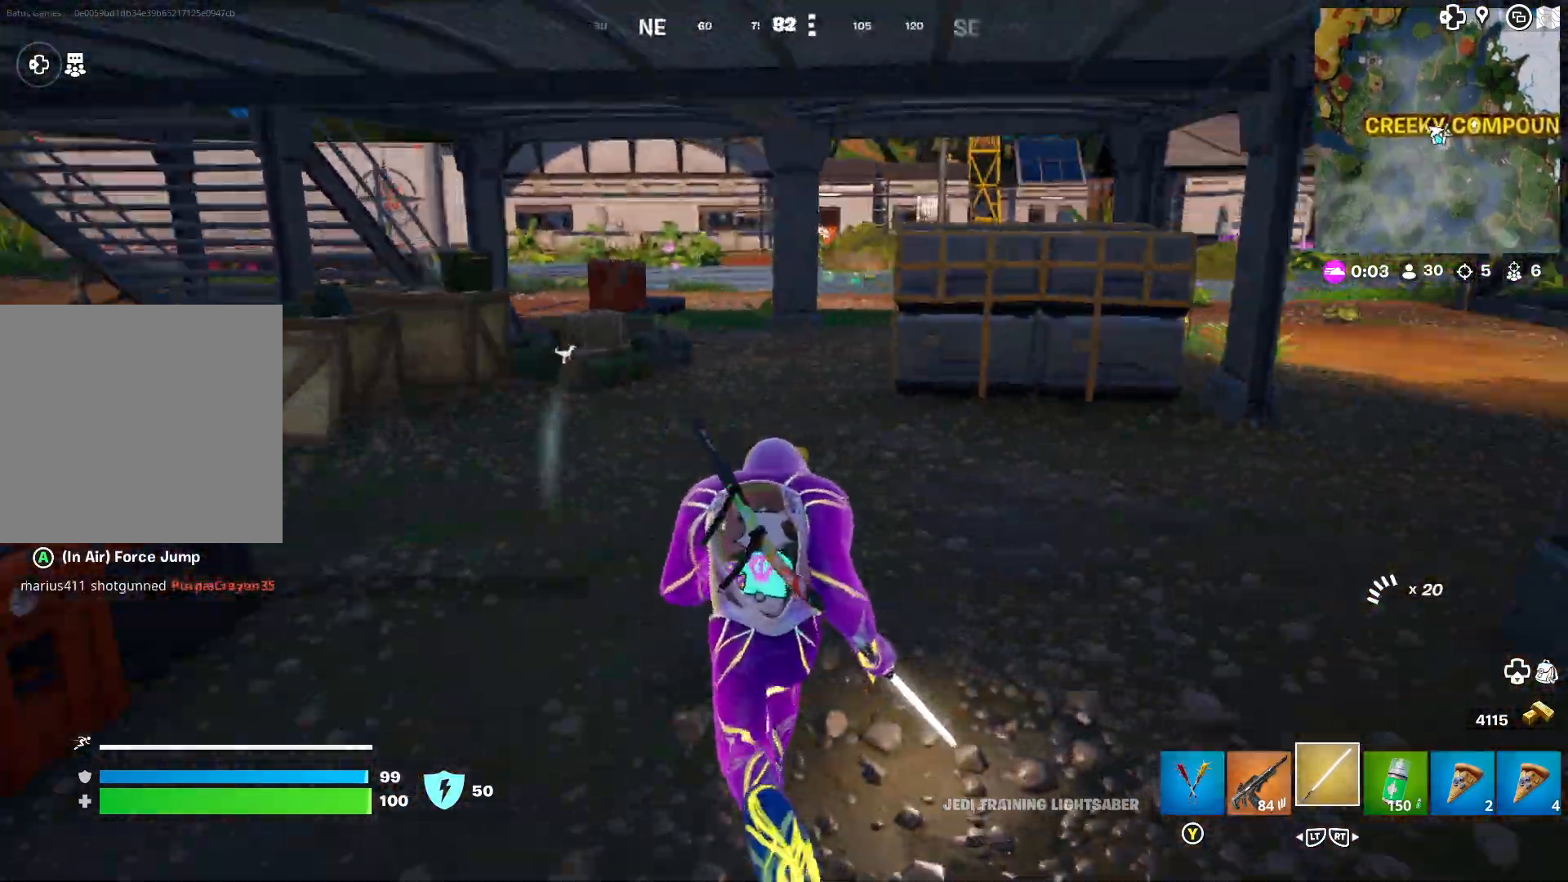
{"buttons": [], "left_stick": "up", "right_stick": "center", "events": [[50, "right_stick", "center"]]}
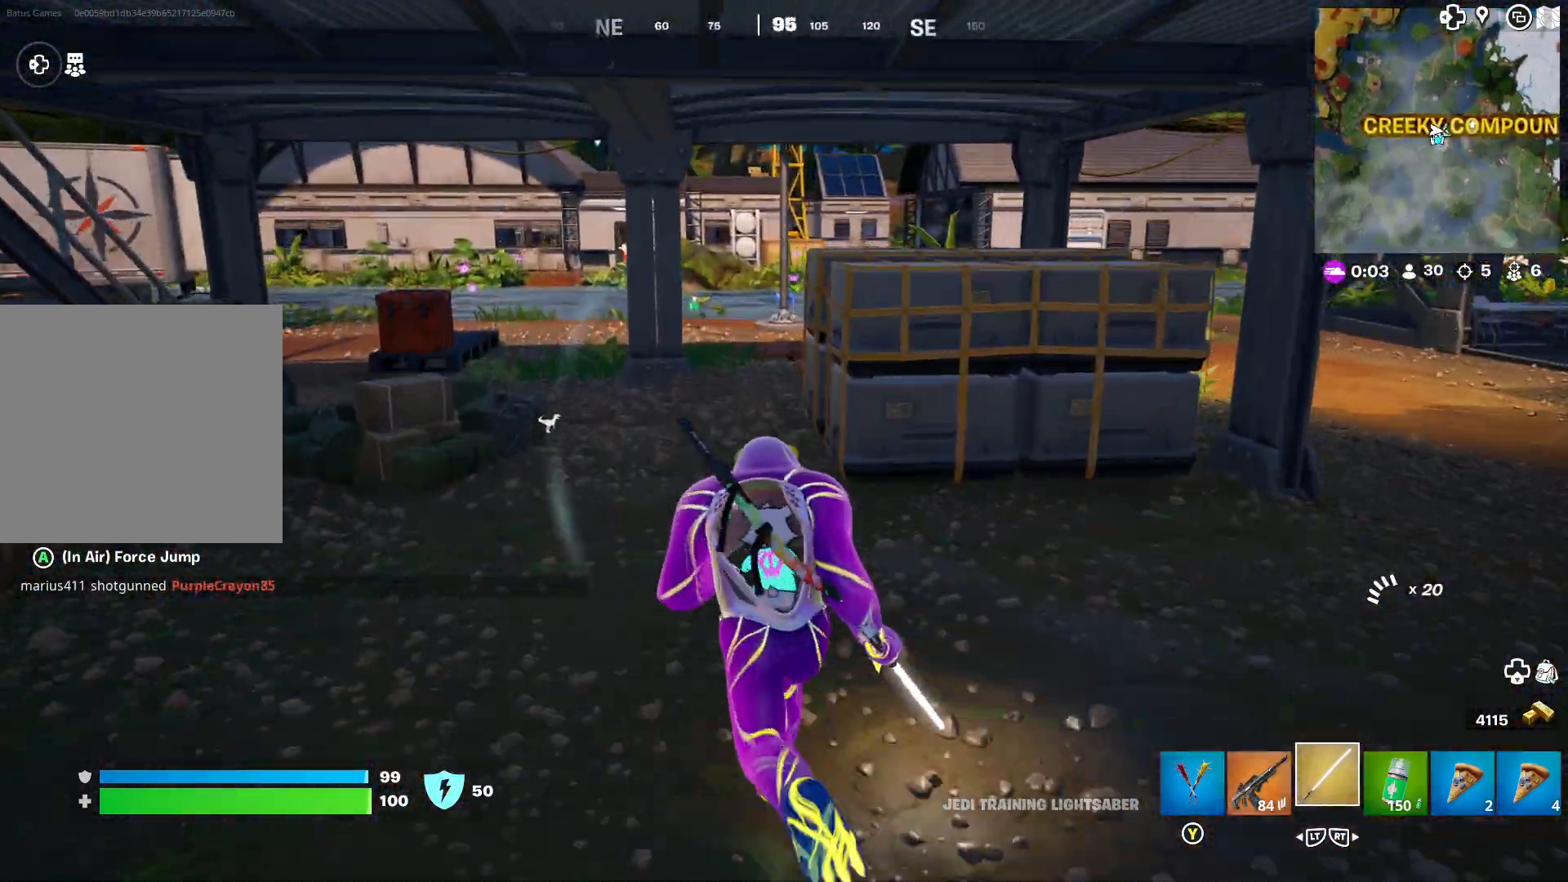
{"buttons": [], "left_stick": "up", "right_stick": "center", "events": []}
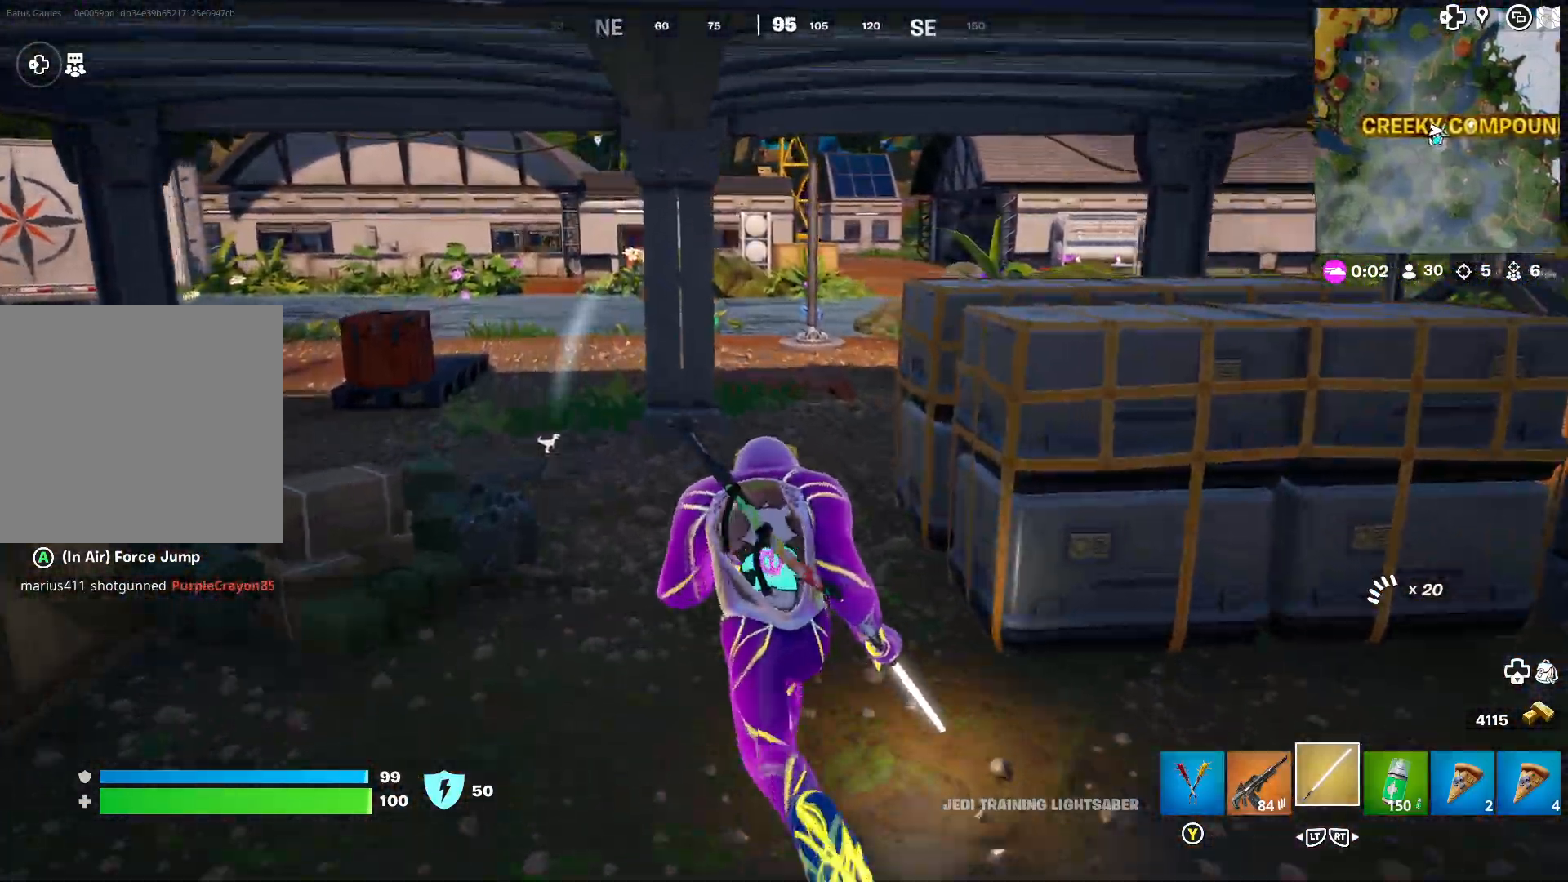
{"buttons": [], "left_stick": "up", "right_stick": "center", "events": []}
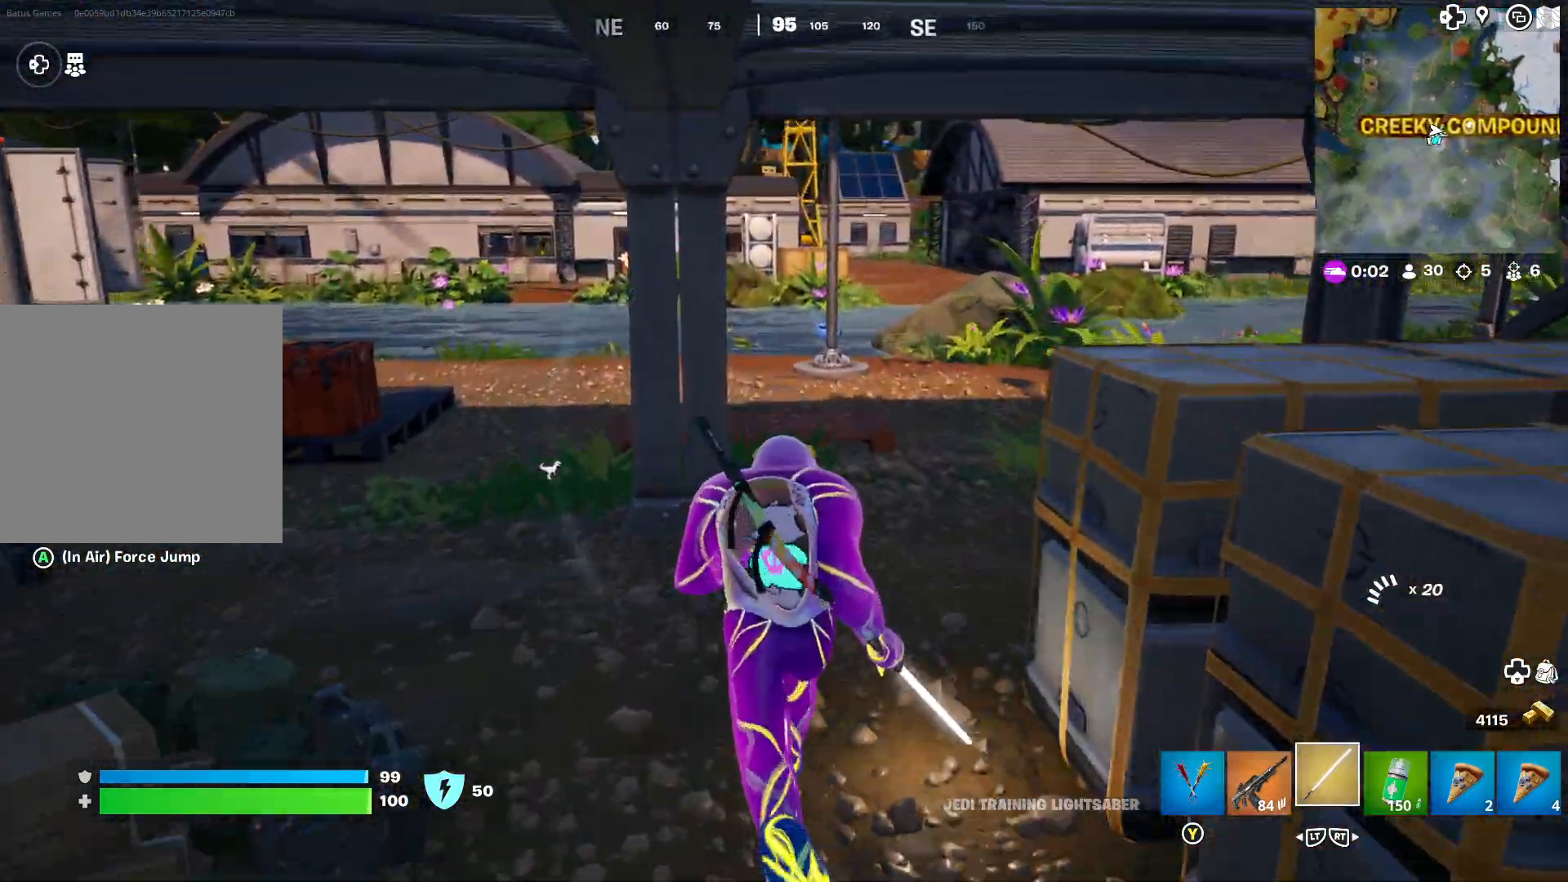
{"buttons": [], "left_stick": "up", "right_stick": "center", "events": [[183, "right_stick", "right"], [333, "right_stick", "center"]]}
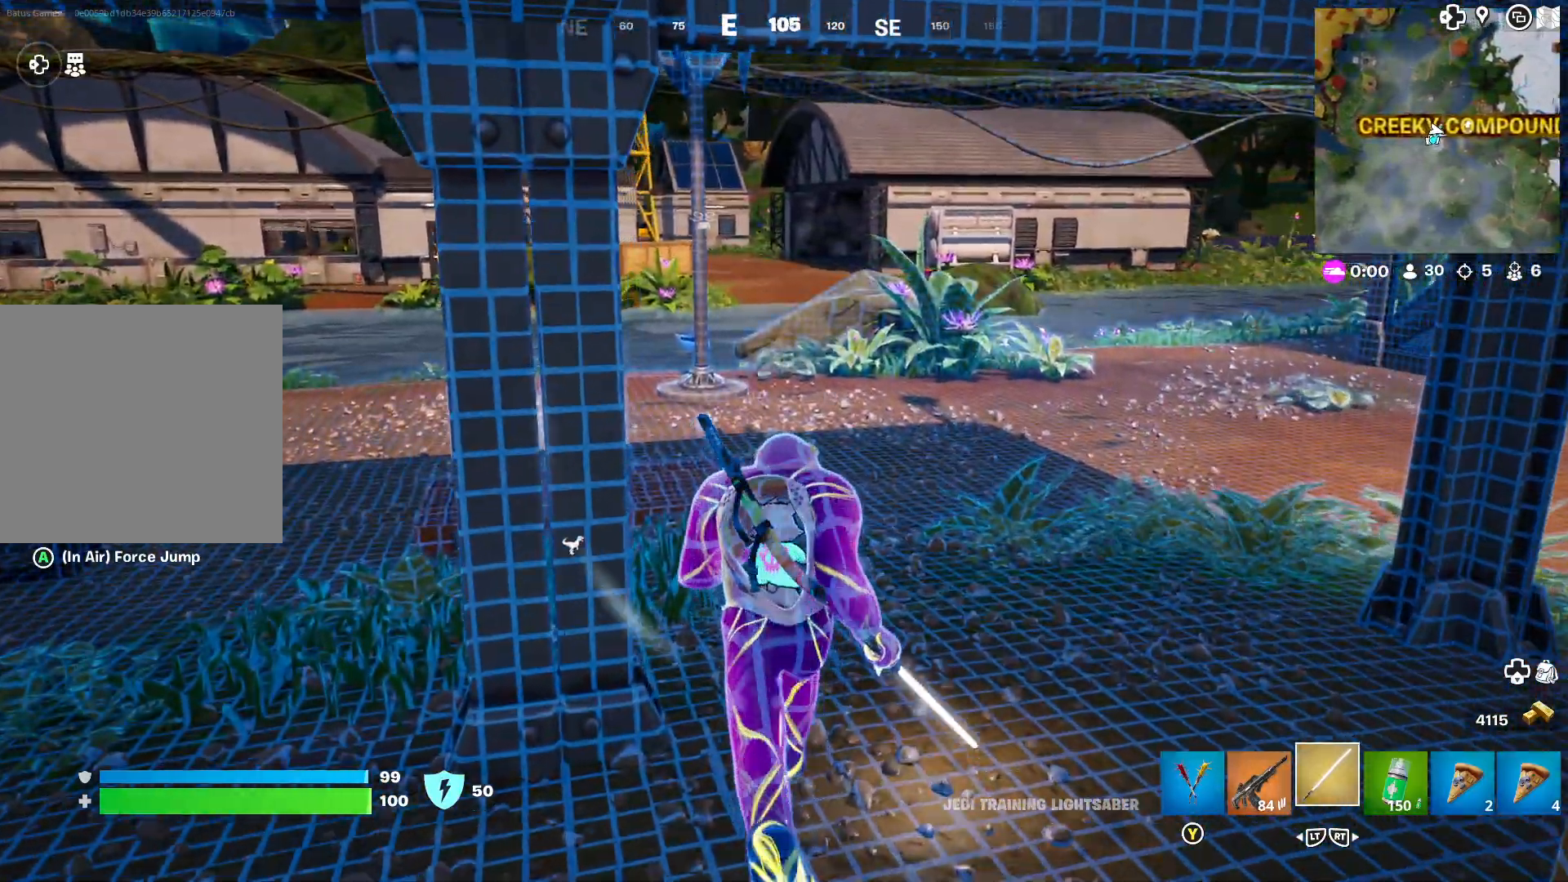
{"buttons": [], "left_stick": "up", "right_stick": "center", "events": [[283, "right_stick", "right"], [467, "right_stick", "center"]]}
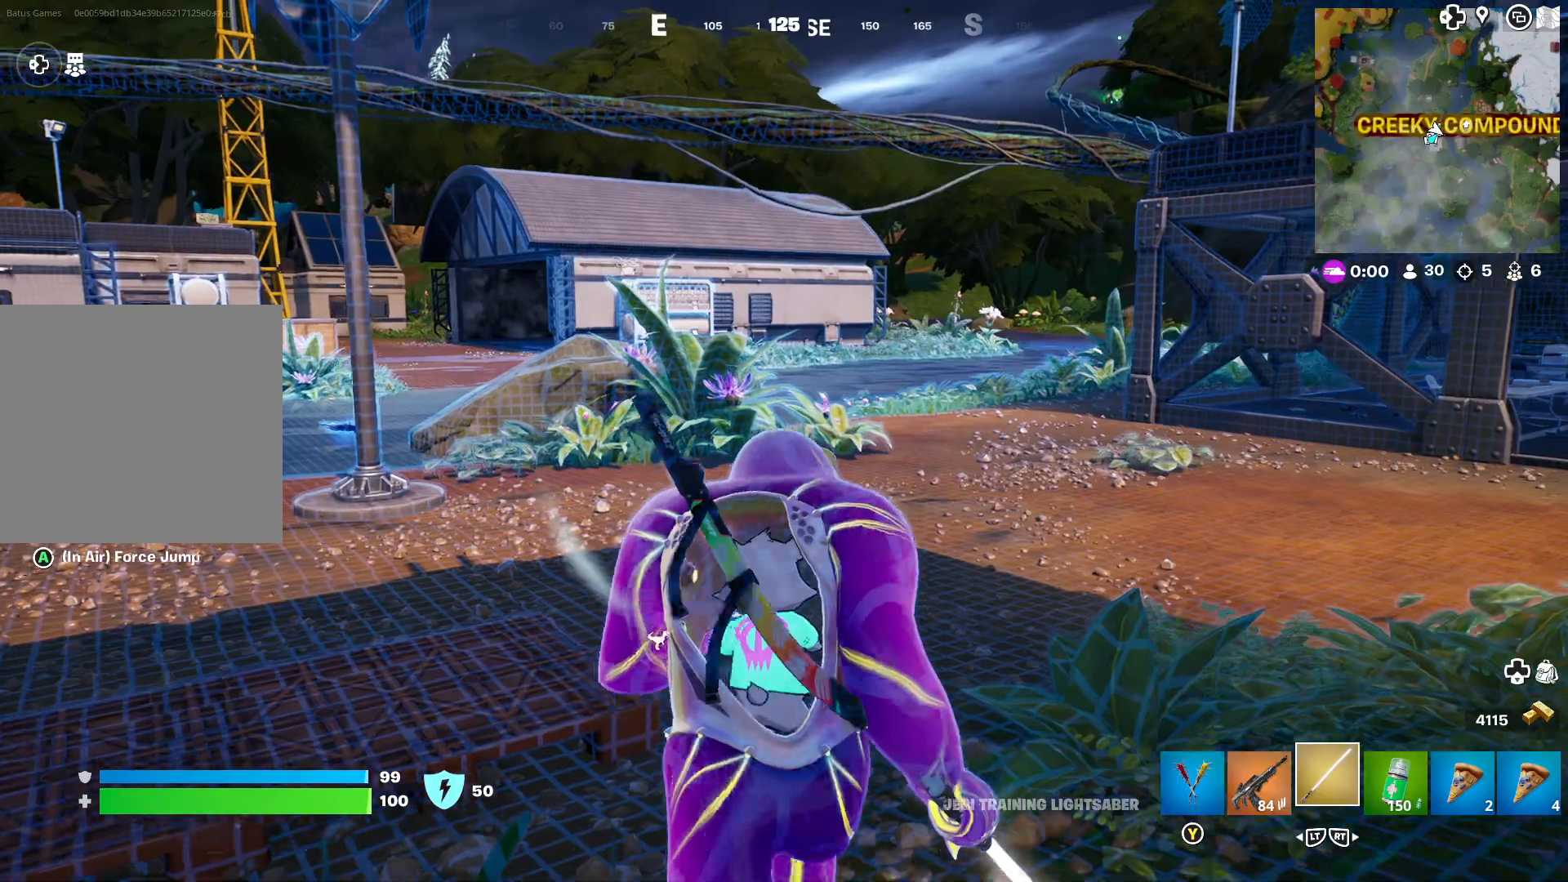
{"buttons": [], "left_stick": "up", "right_stick": "right", "events": [[217, "right_stick", "right"]]}
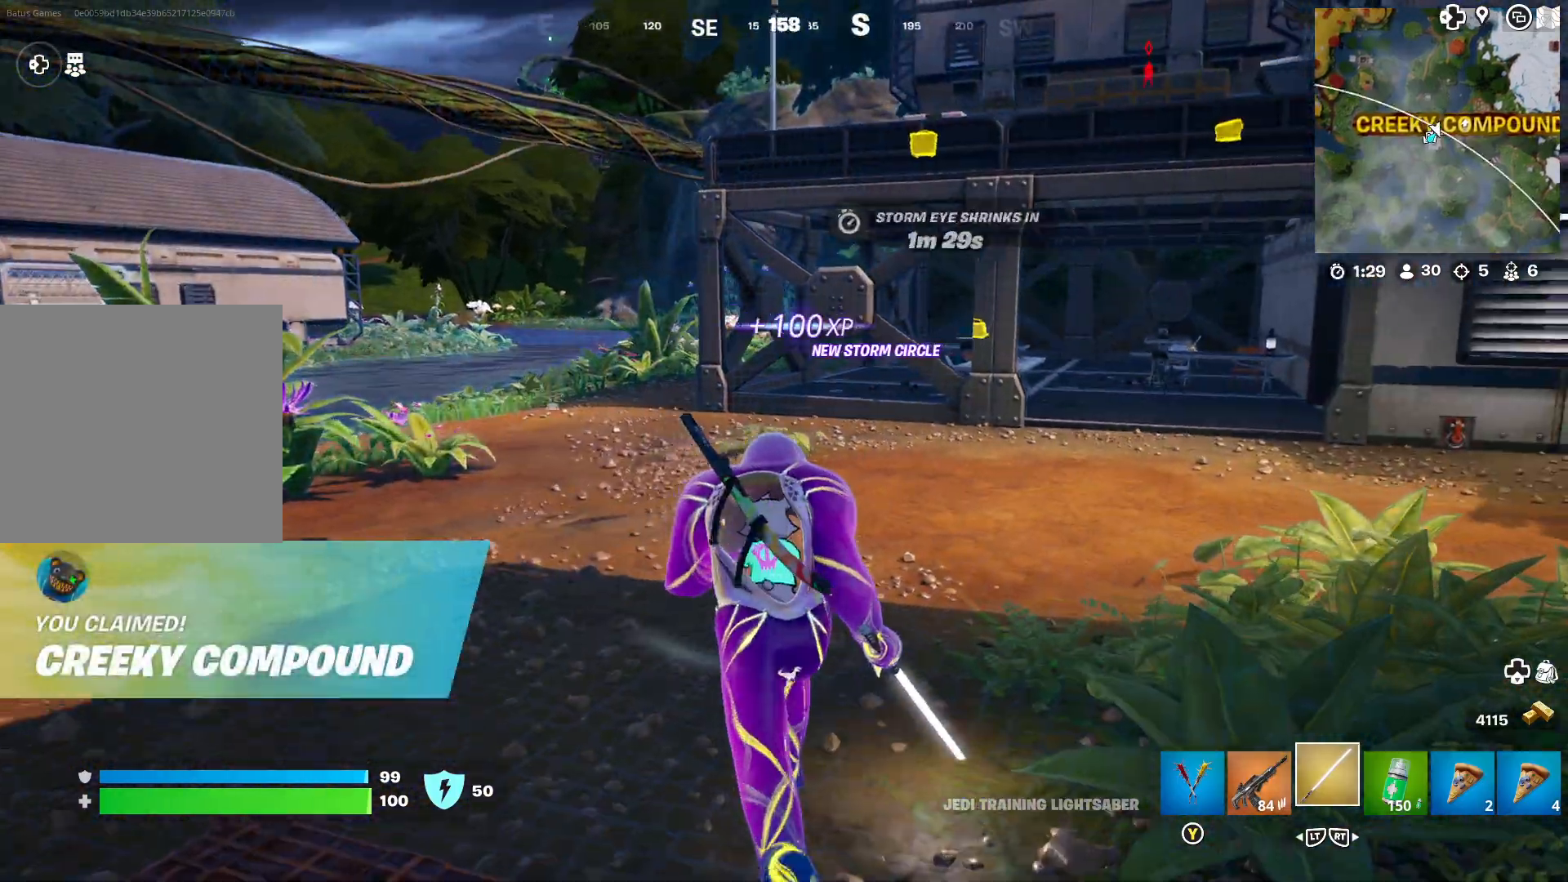
{"buttons": [], "left_stick": "up", "right_stick": "up-left", "events": [[167, "right_stick", "center"], [450, "right_stick", "up-left"]]}
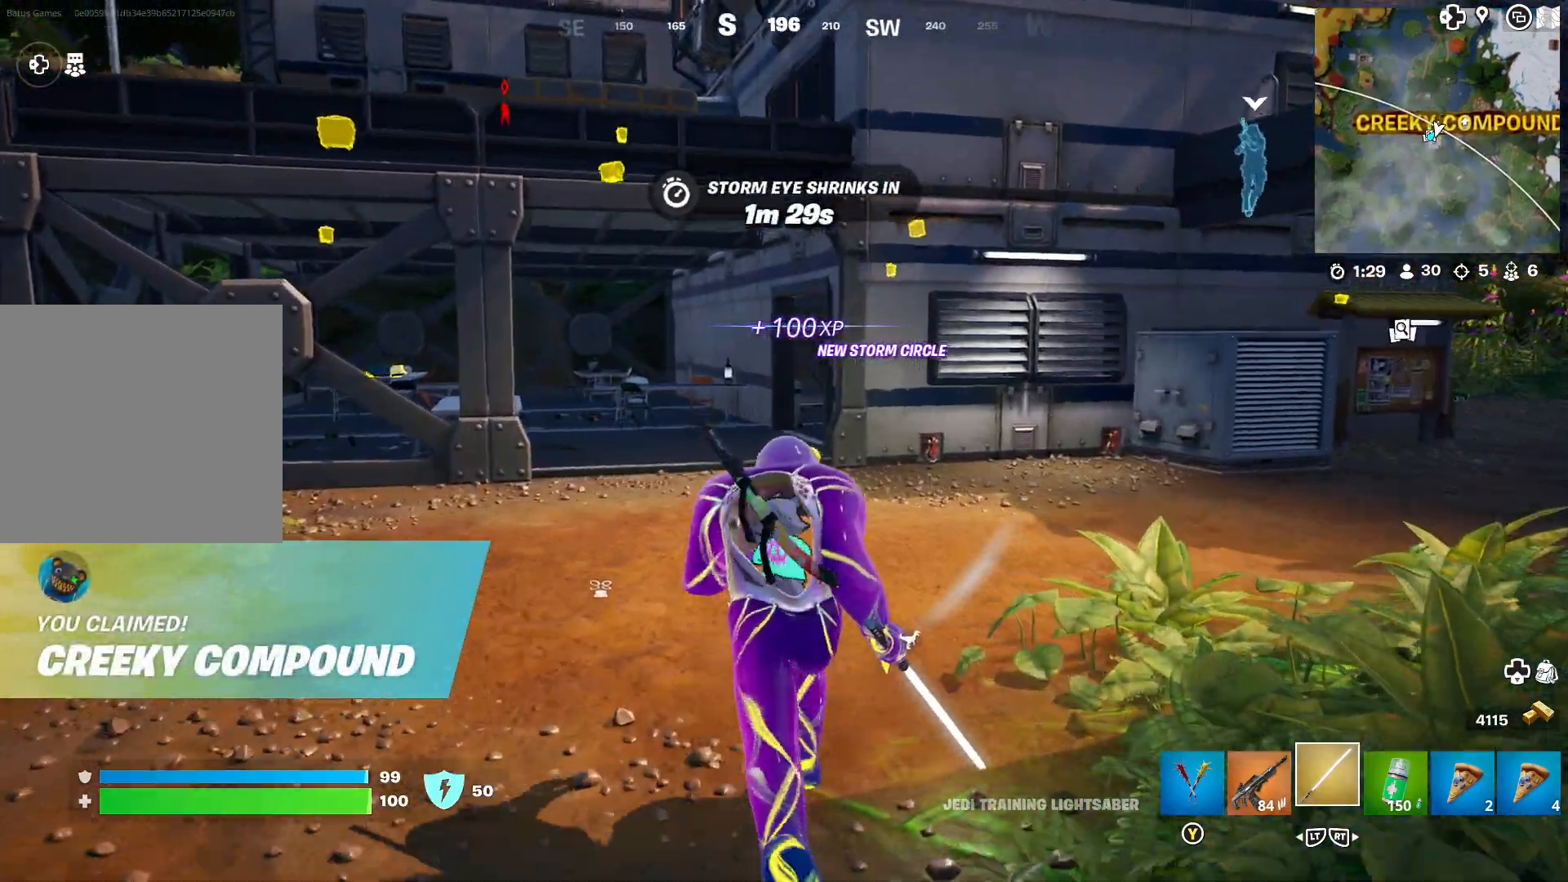
{"buttons": ["A"], "left_stick": "up", "right_stick": "center", "events": [[83, "right_stick", "center"], [183, "right_stick", "left"], [300, "right_stick", "center"], [500, "A", "down"]]}
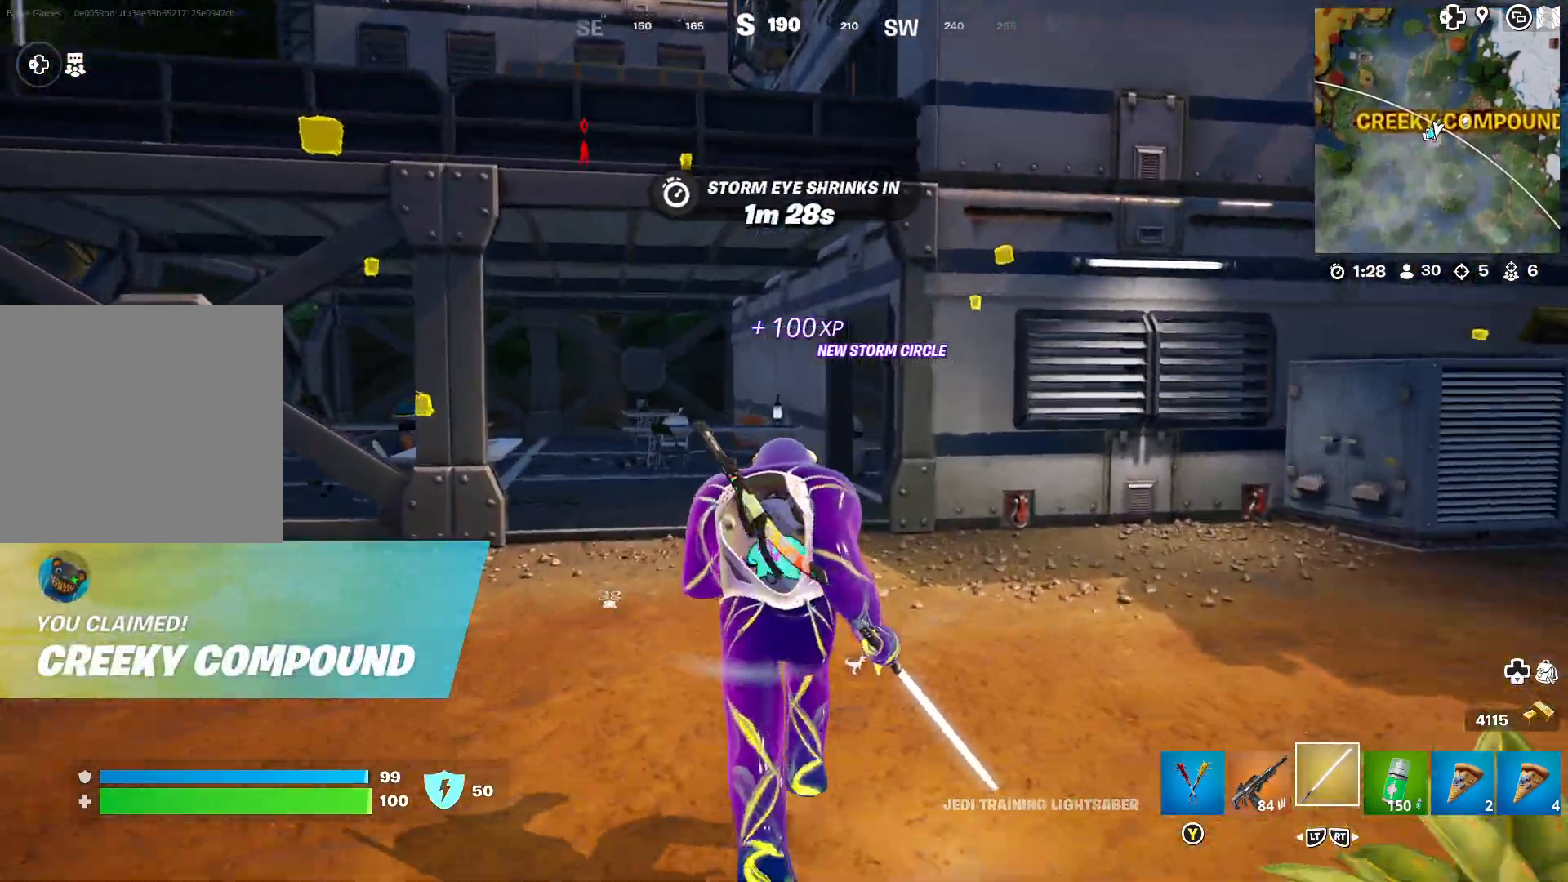
{"buttons": ["A"], "left_stick": "up", "right_stick": "center", "events": [[117, "A", "up"], [350, "A", "down"], [417, "A", "up"], [500, "A", "down"]]}
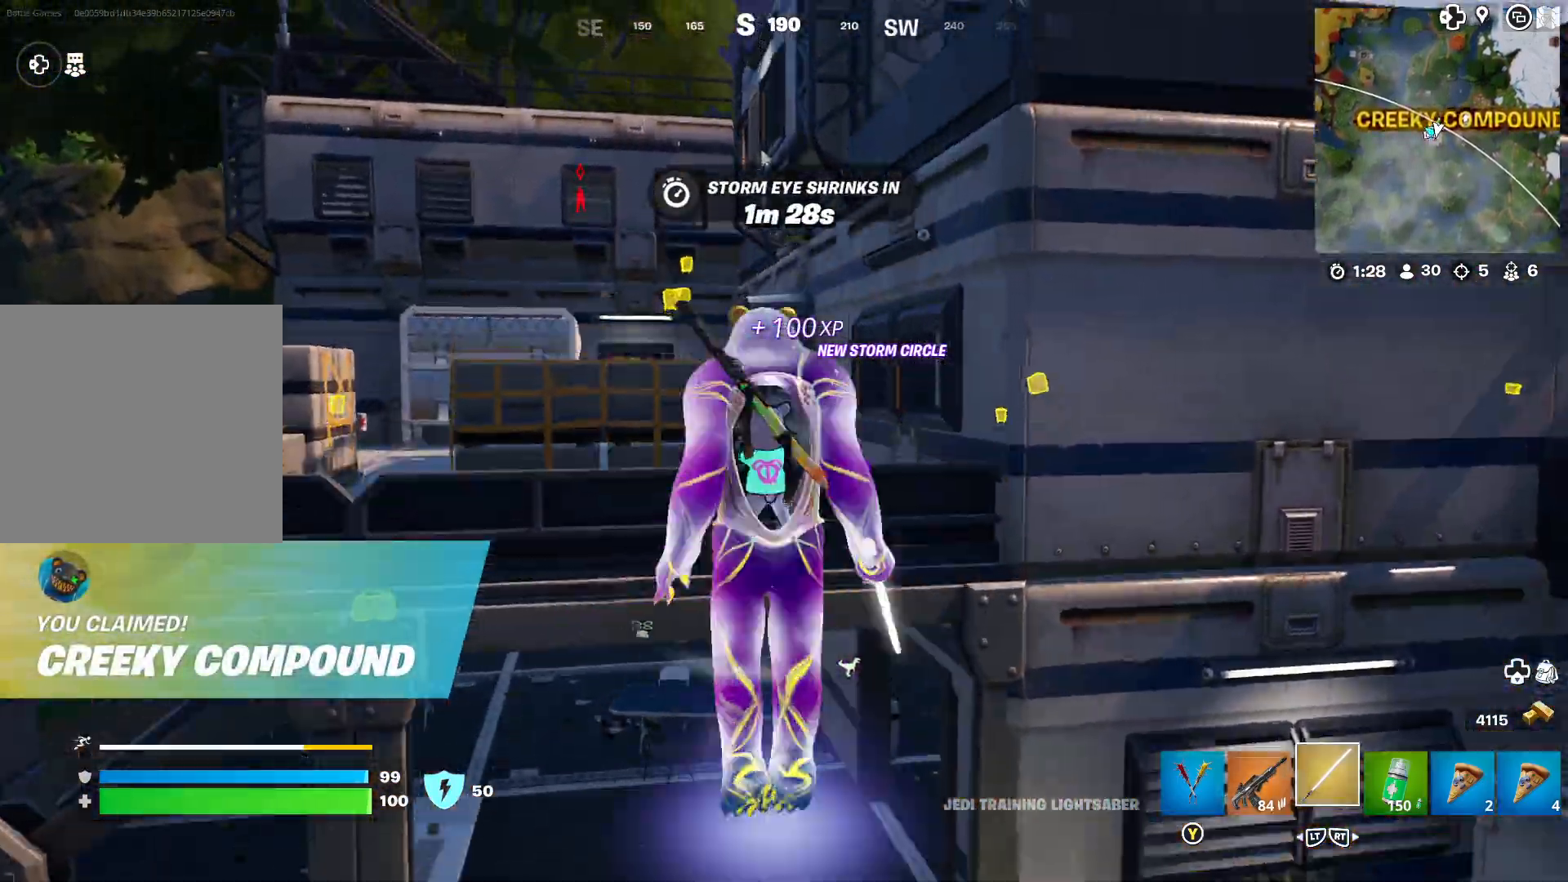
{"buttons": [], "left_stick": "up", "right_stick": "center", "events": [[50, "A", "up"], [300, "right_stick", "left"], [383, "right_stick", "center"]]}
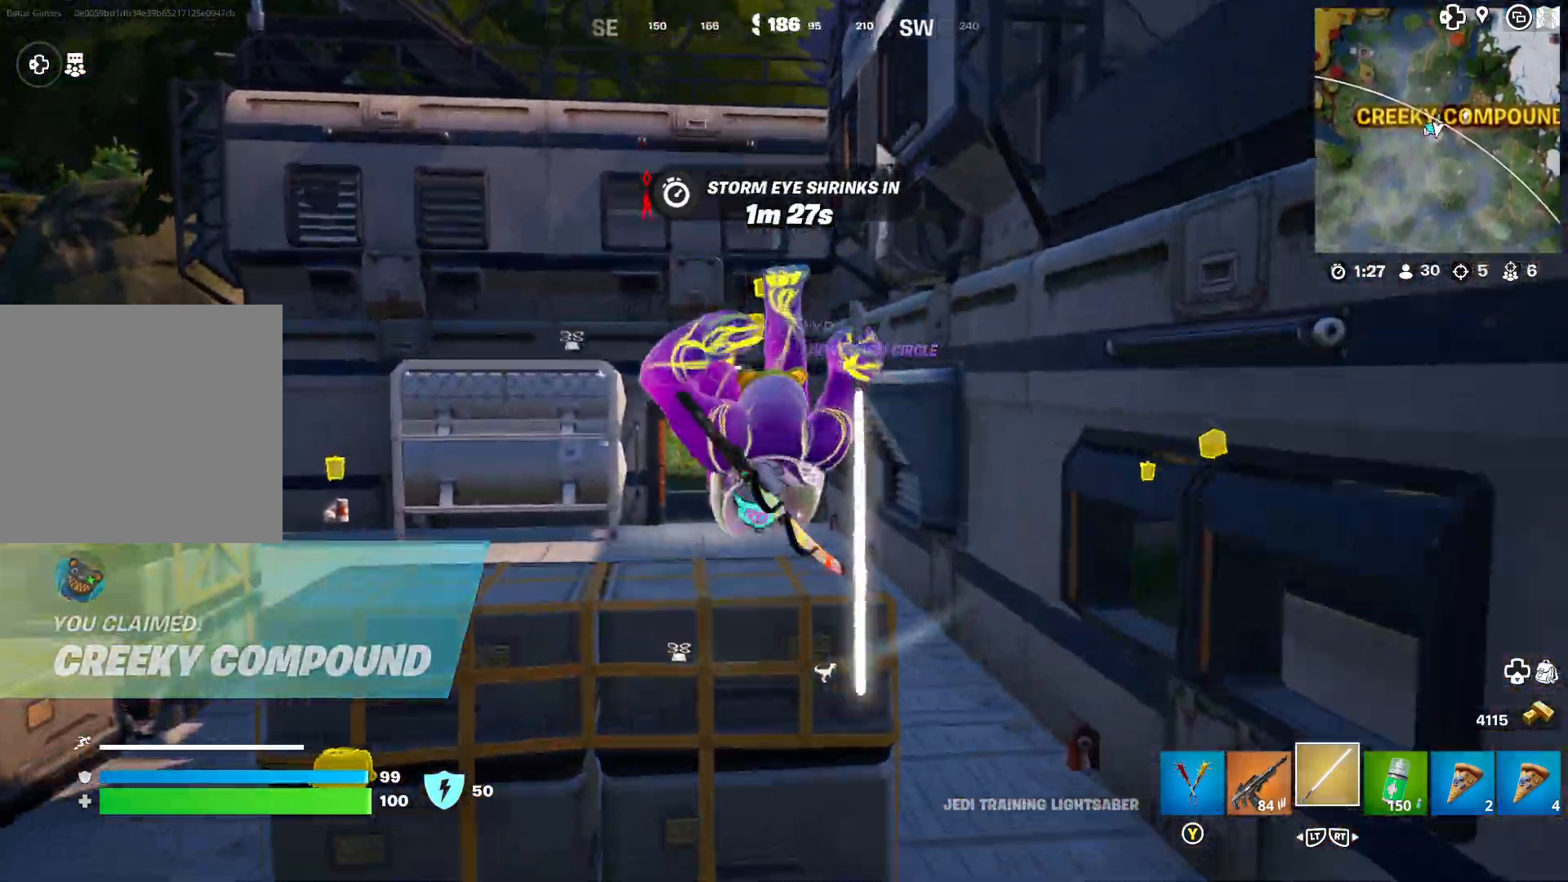
{"buttons": [], "left_stick": "up", "right_stick": "center", "events": [[350, "right_stick", "left"], [433, "right_stick", "center"]]}
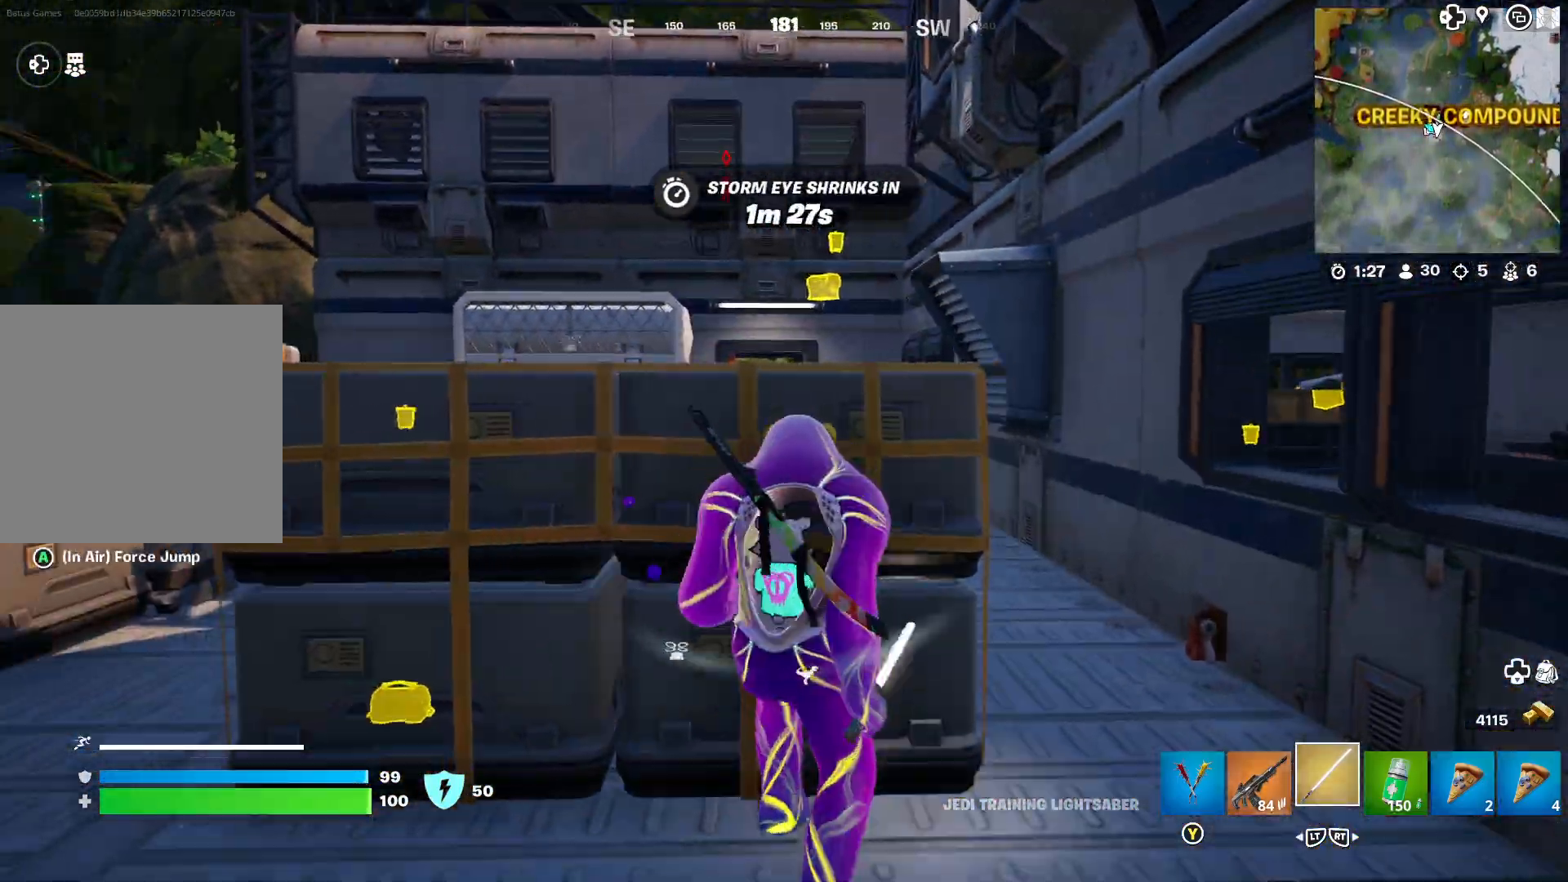
{"buttons": [], "left_stick": "up-left", "right_stick": "center", "events": [[83, "A", "down"], [183, "A", "up"], [233, "left_stick", "up-left"]]}